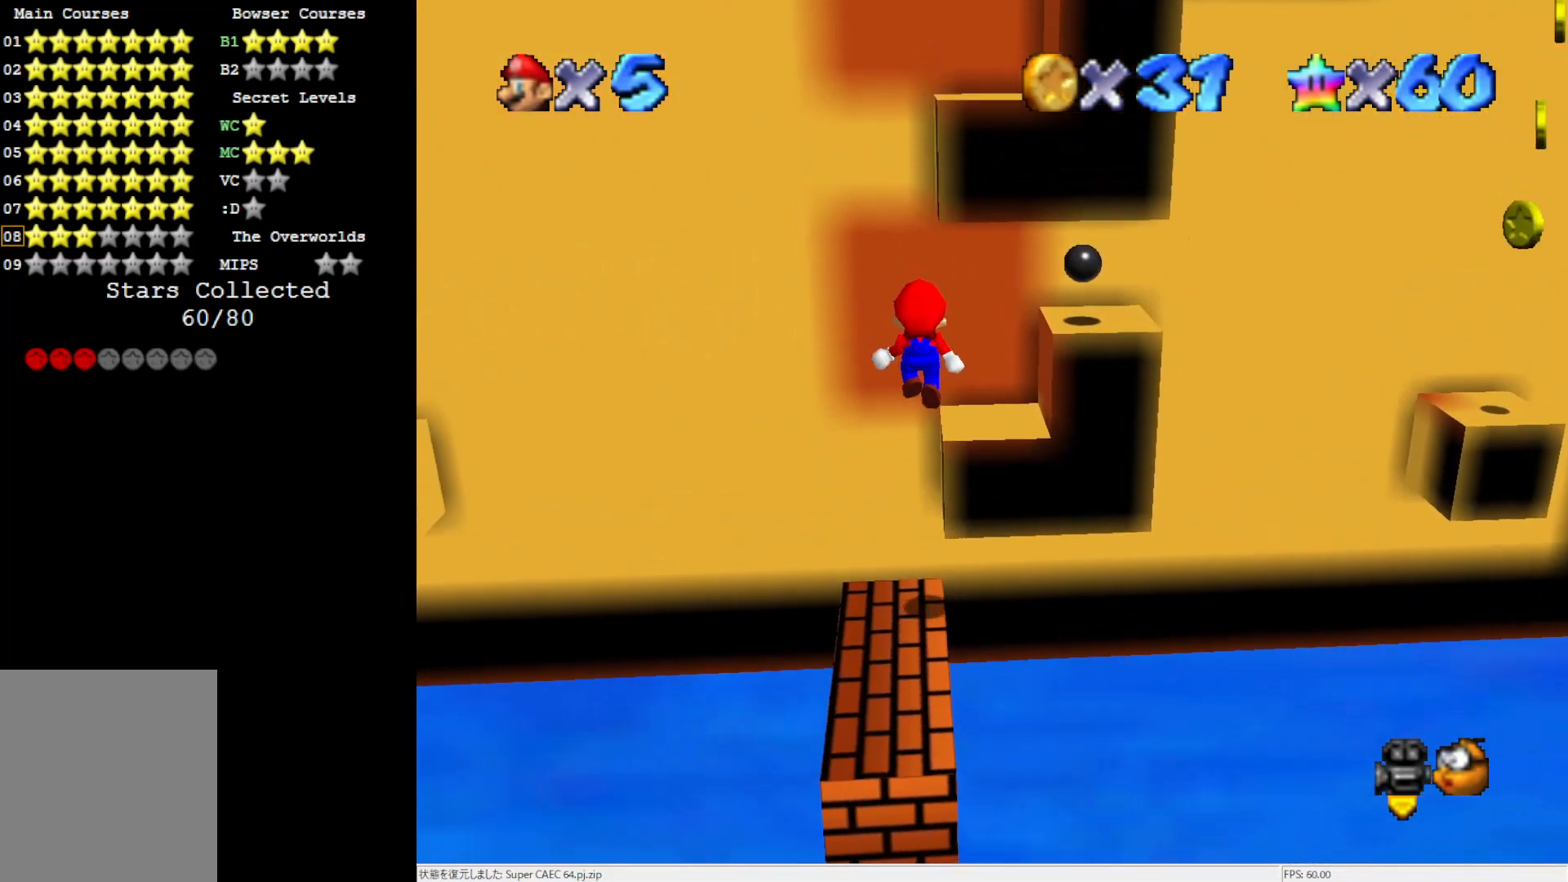
Gameplay with a controller (Nintendo layout); each line is a JSON object with the inputs held at the frame after it. "events" lists button and stick changes between this image and that frame as [ms after this image, input, new state], when the widget could be followed in between. Not read: L3 R3.
{"buttons": [], "left_stick": "center", "events": [[167, "left_stick", "center"], [400, "A", "down"], [483, "A", "up"]]}
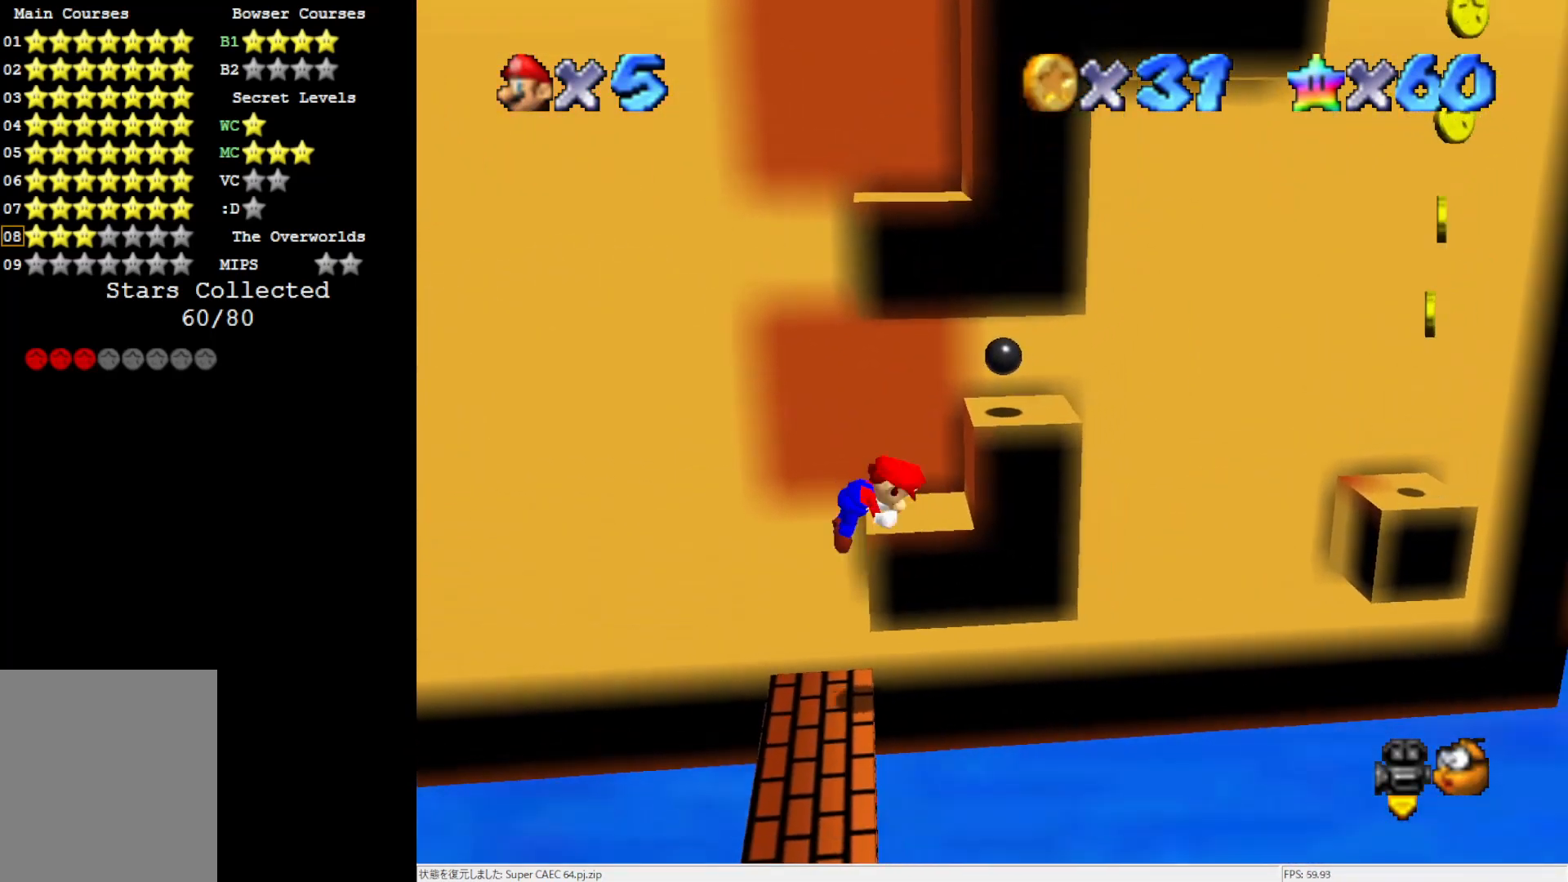
{"buttons": [], "left_stick": "center", "events": []}
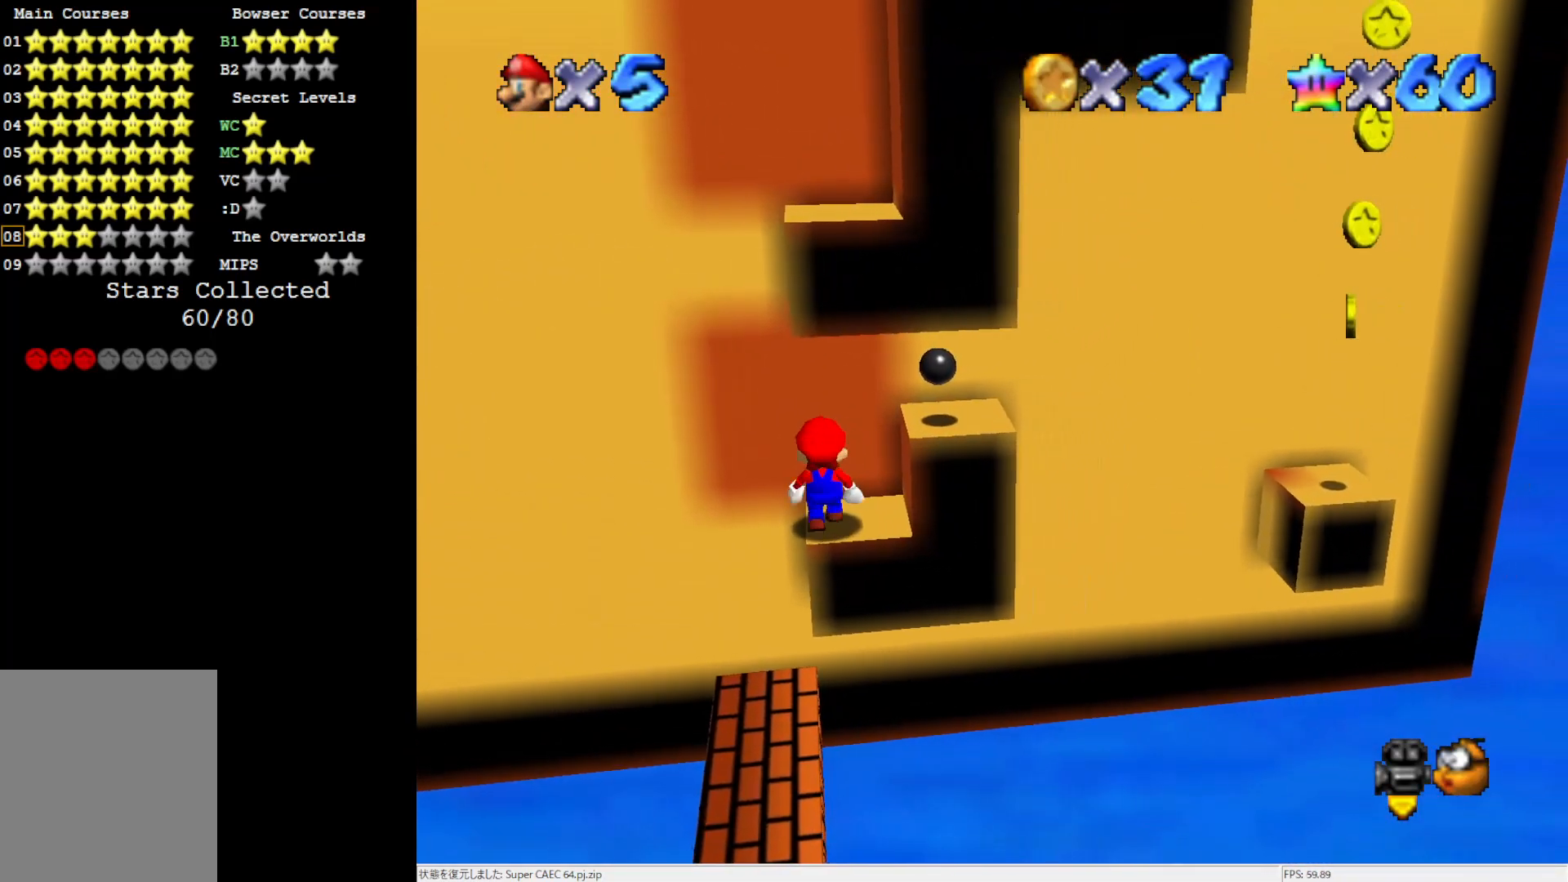
{"buttons": [], "left_stick": "center", "events": [[233, "A", "down"], [283, "A", "up"]]}
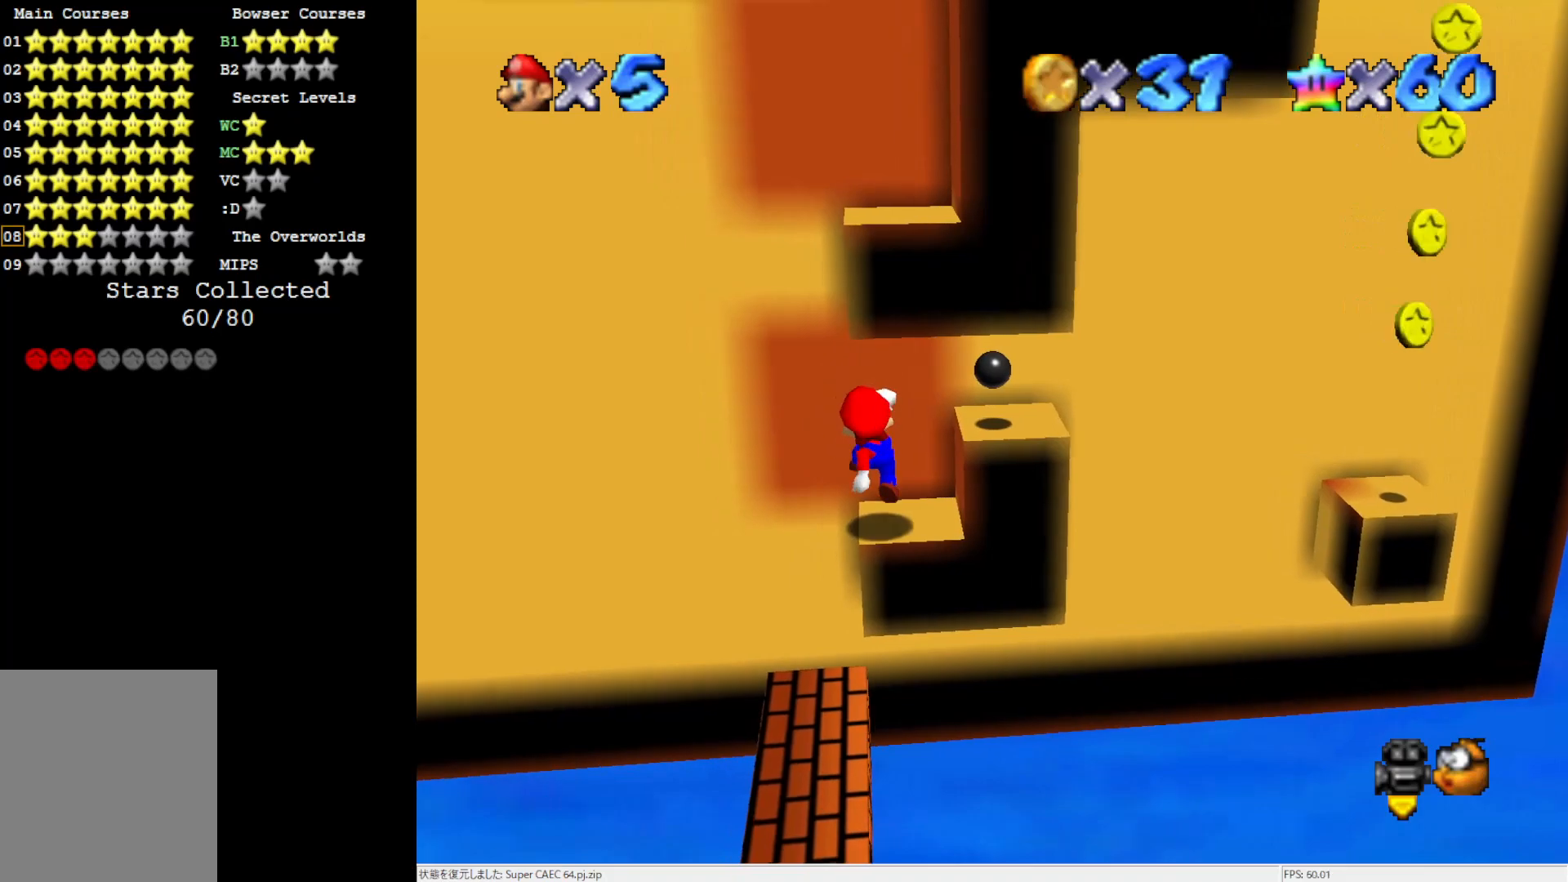
{"buttons": ["A"], "left_stick": "right", "events": [[50, "left_stick", "left"], [133, "A", "down"], [400, "left_stick", "right"]]}
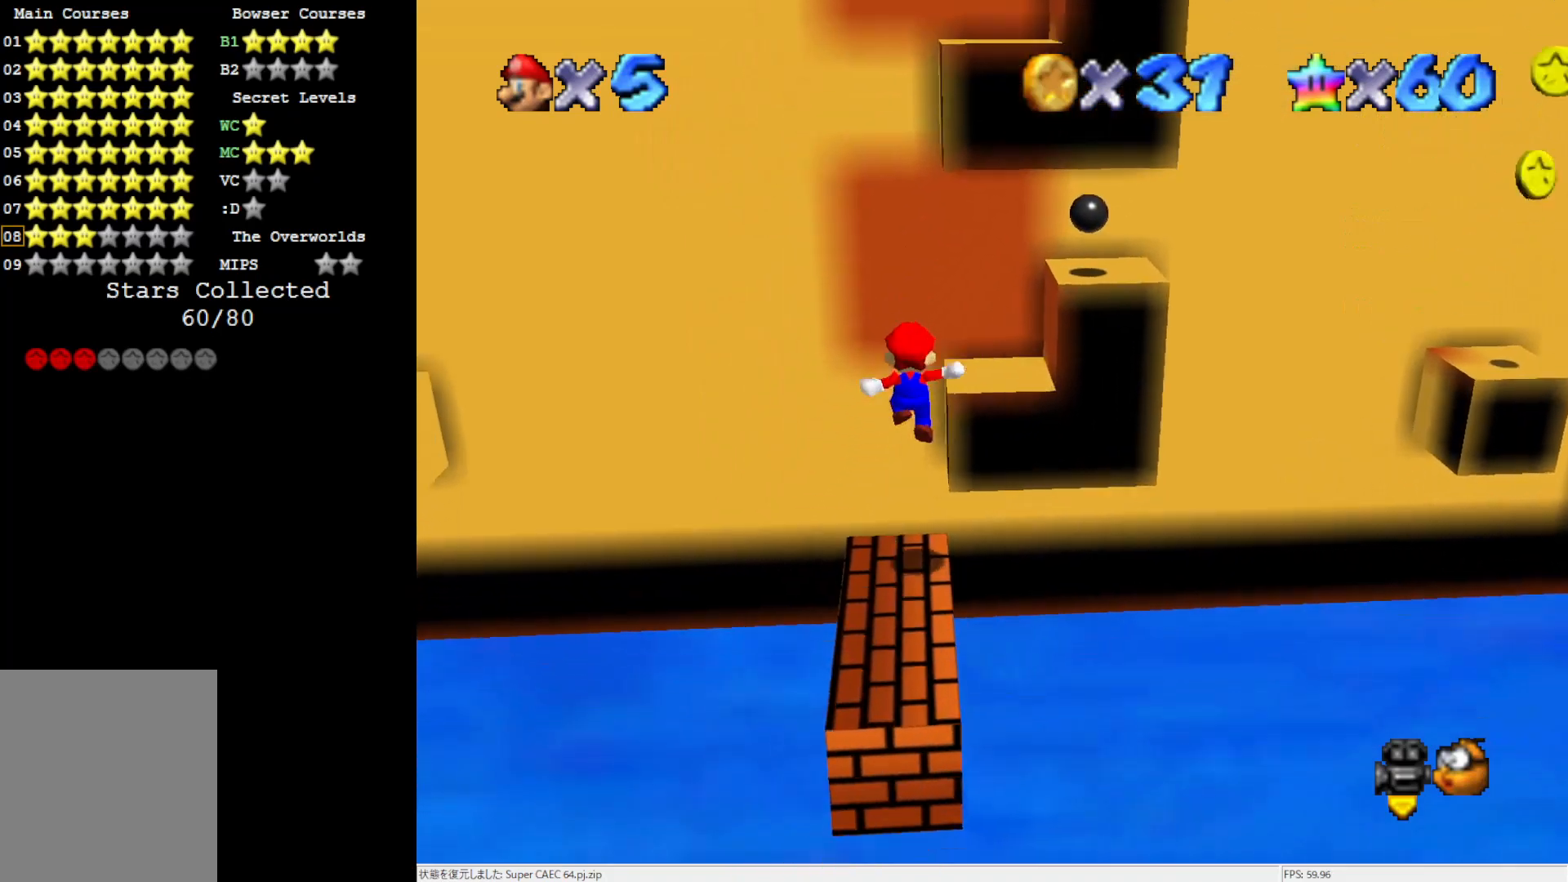
{"buttons": [], "left_stick": "center", "events": [[50, "A", "up"], [50, "left_stick", "center"], [167, "A", "down"], [283, "A", "up"]]}
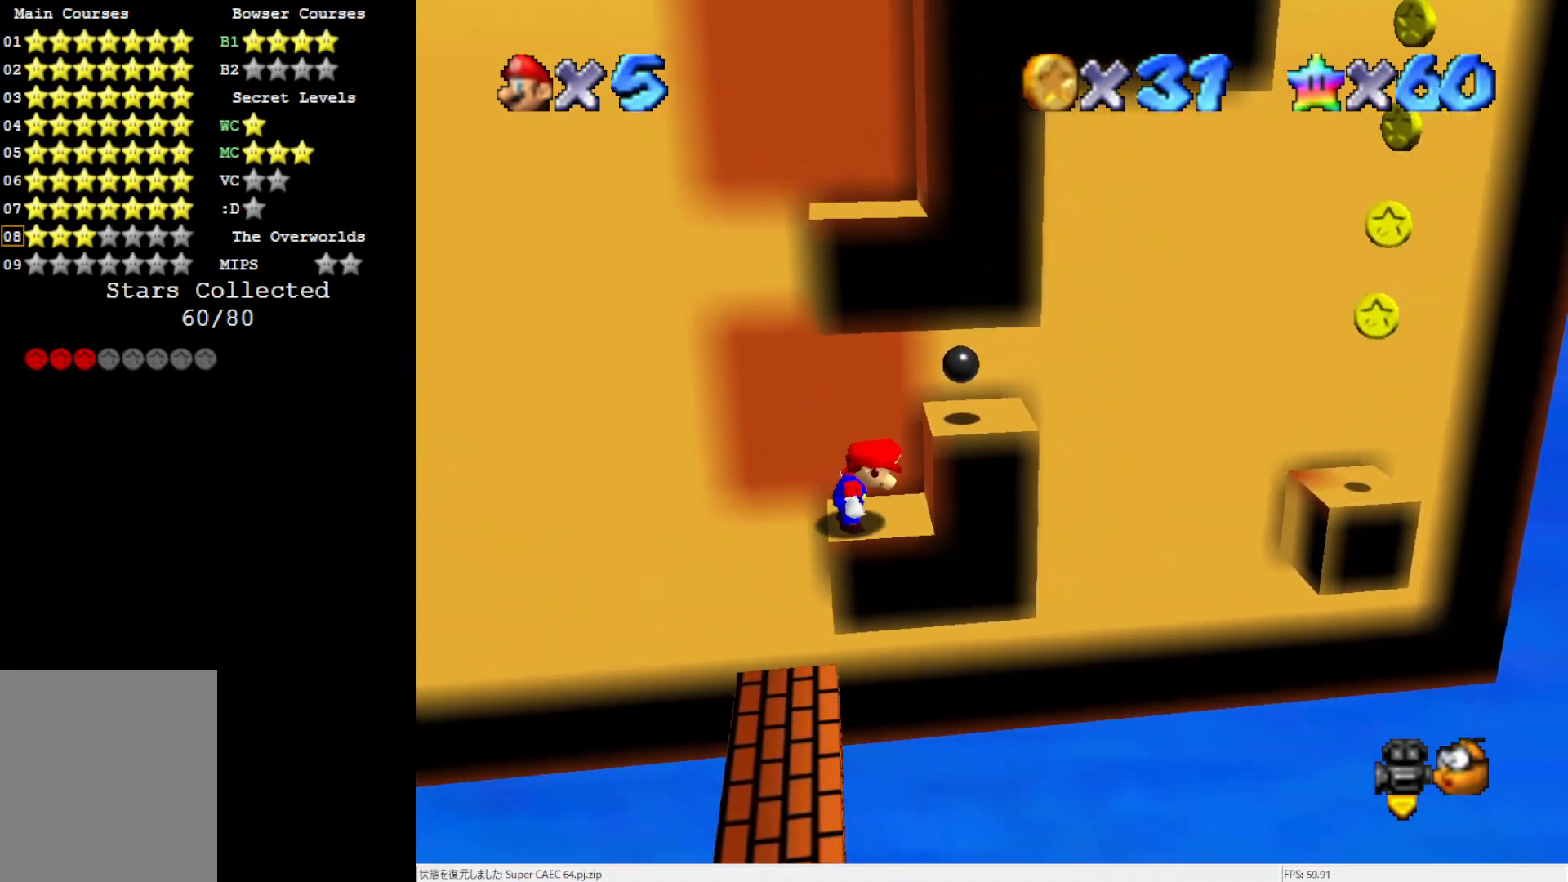
{"buttons": [], "left_stick": "center", "events": [[400, "A", "down"], [433, "A", "up"]]}
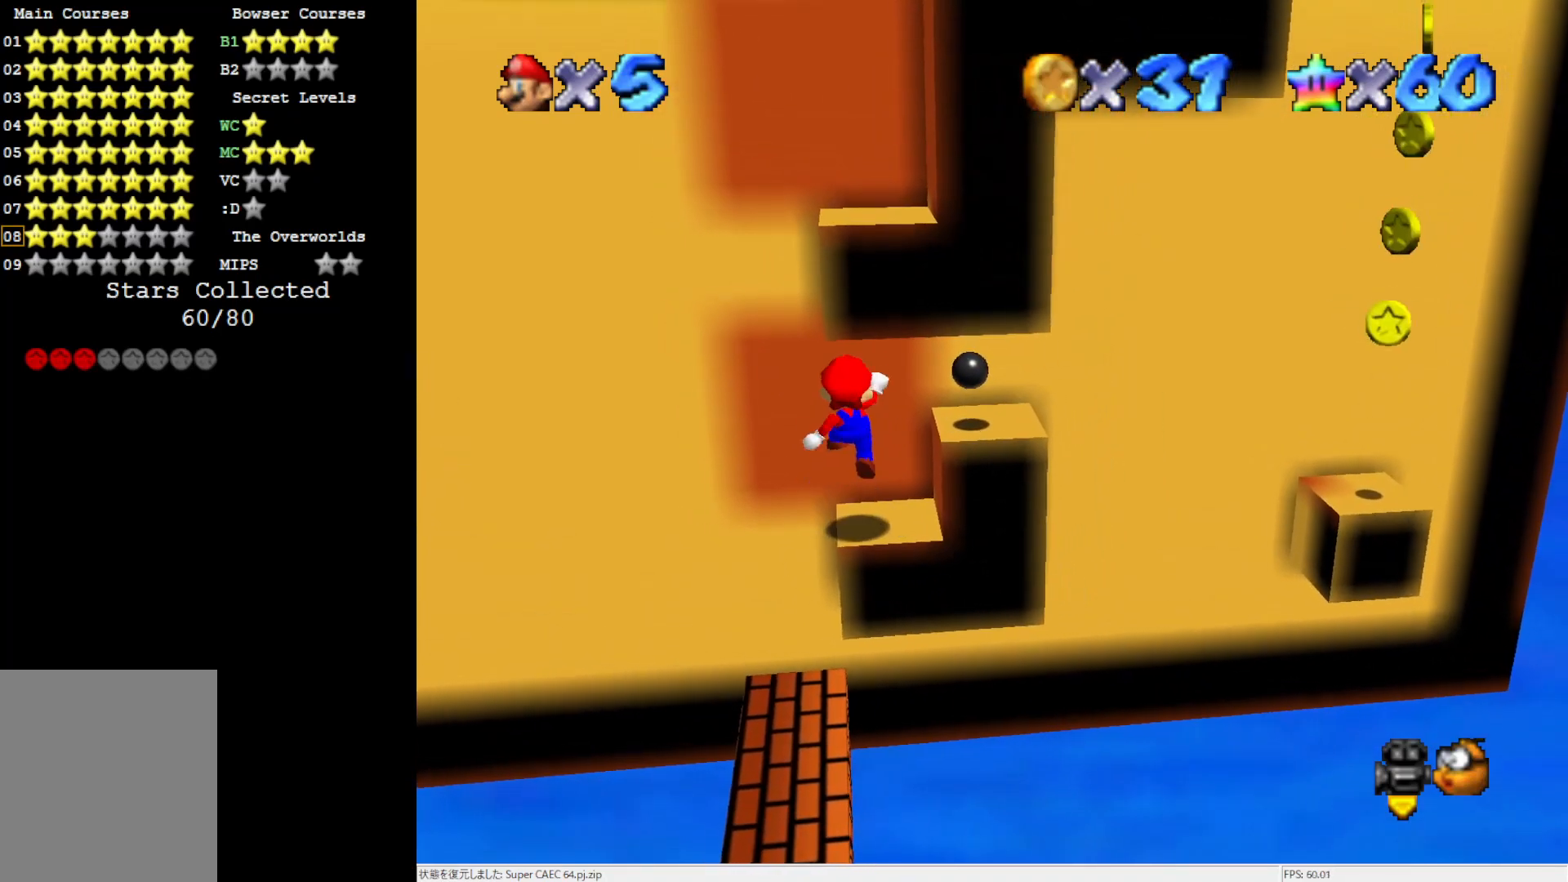
{"buttons": ["A"], "left_stick": "left", "events": [[217, "left_stick", "left"], [333, "A", "down"]]}
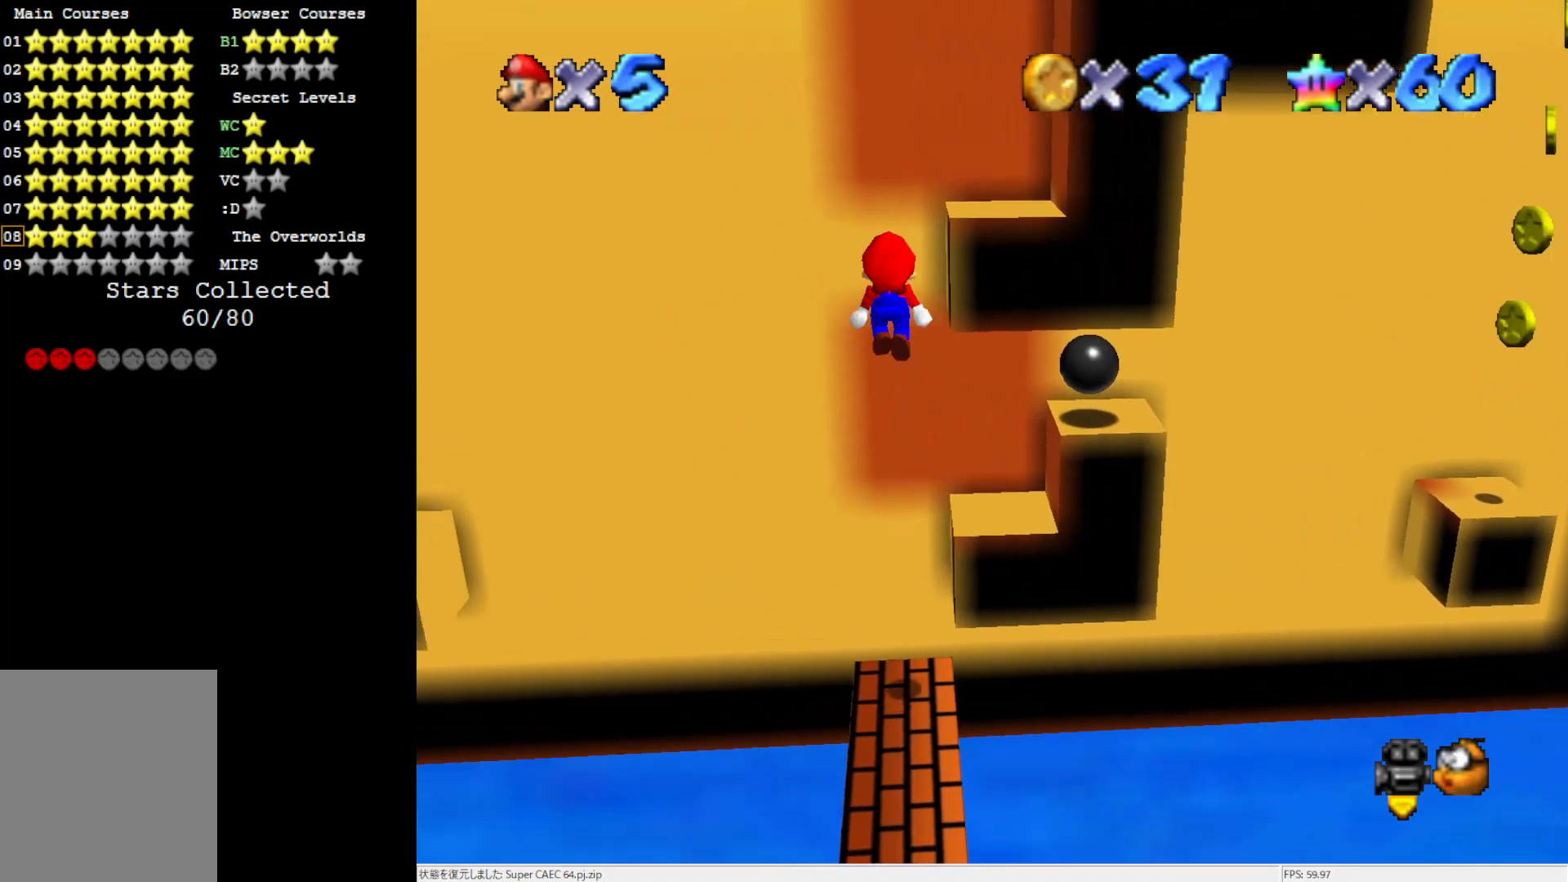
{"buttons": ["A"], "left_stick": "center", "events": [[50, "left_stick", "right"], [333, "A", "up"], [433, "left_stick", "center"], [500, "A", "down"]]}
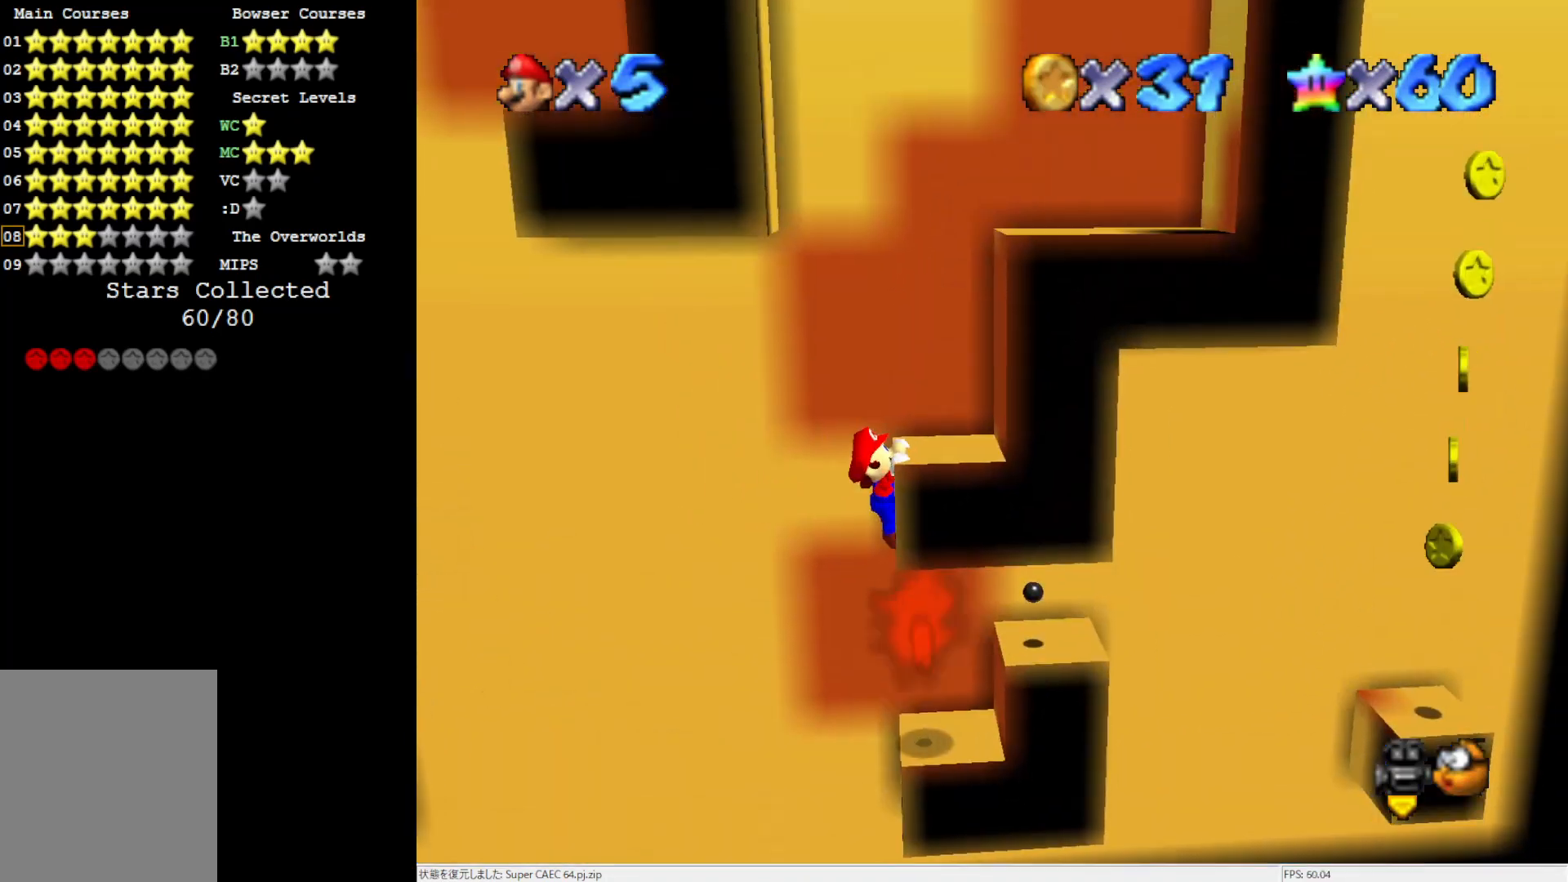
{"buttons": [], "left_stick": "center", "events": [[167, "A", "up"]]}
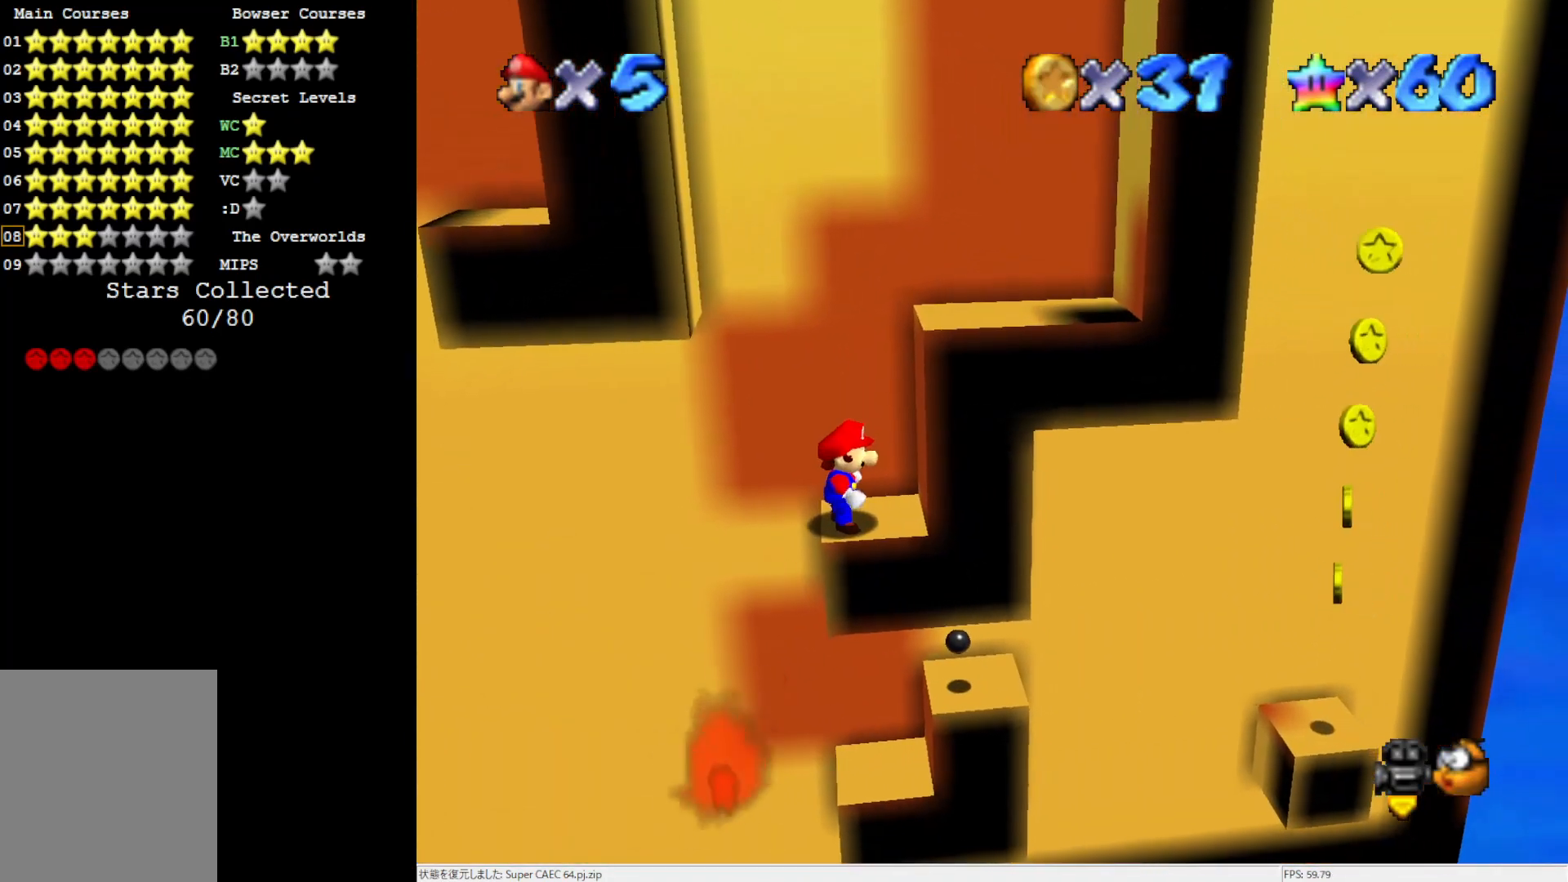
{"buttons": [], "left_stick": "center", "events": [[100, "A", "down"], [133, "B", "down"], [233, "A", "up"], [233, "B", "up"]]}
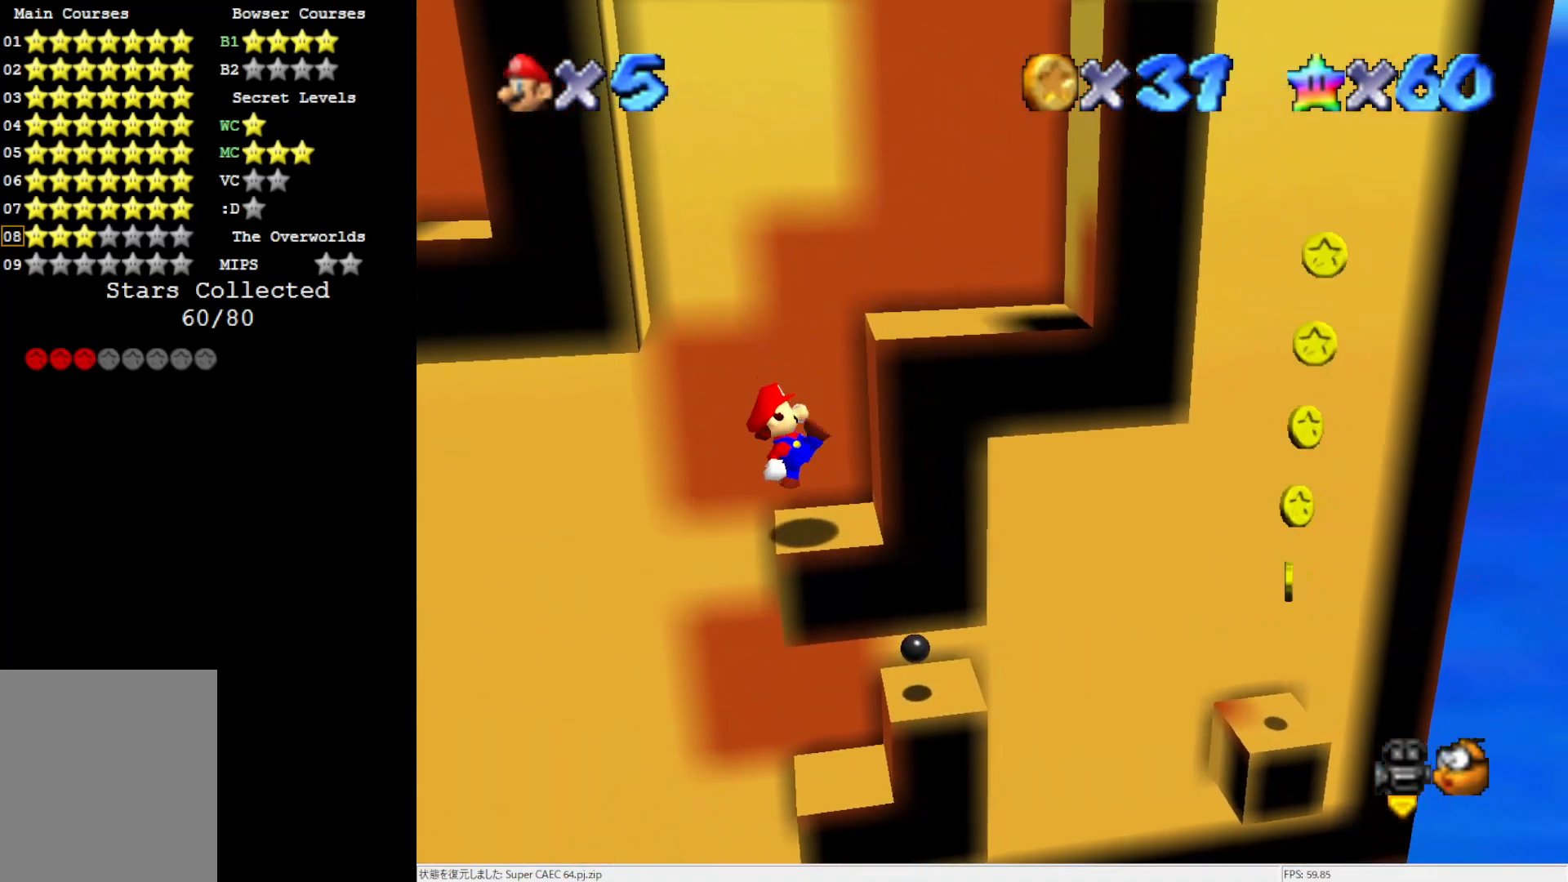
{"buttons": ["A", "B"], "left_stick": "right", "events": [[100, "A", "down"], [233, "left_stick", "right"], [400, "B", "down"]]}
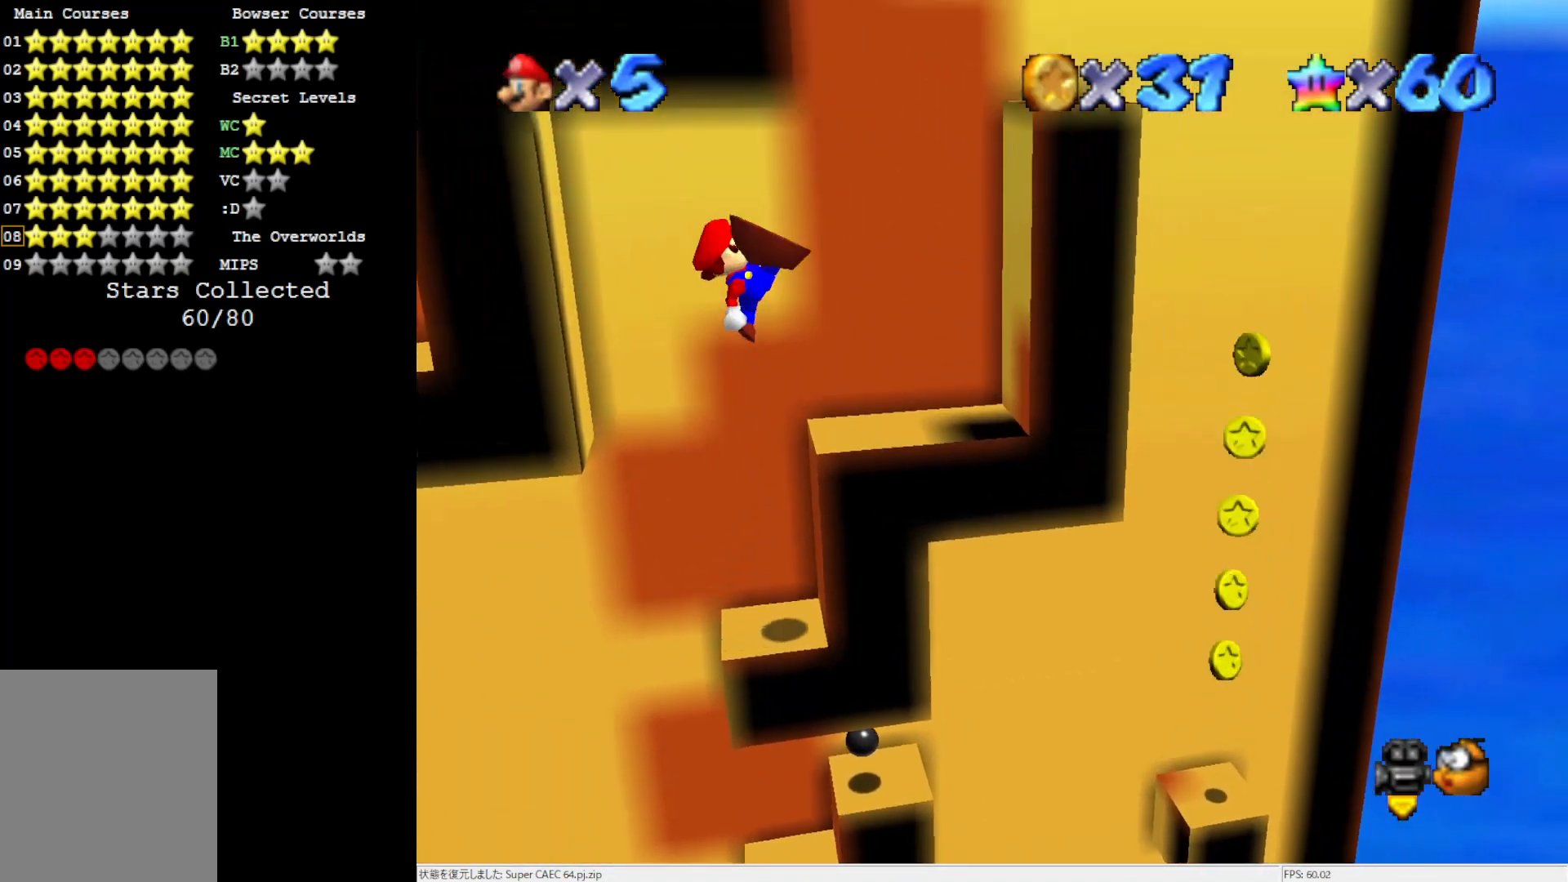
{"buttons": ["A"], "left_stick": "center", "events": [[33, "A", "up"], [33, "B", "up"], [233, "left_stick", "center"], [367, "A", "down"]]}
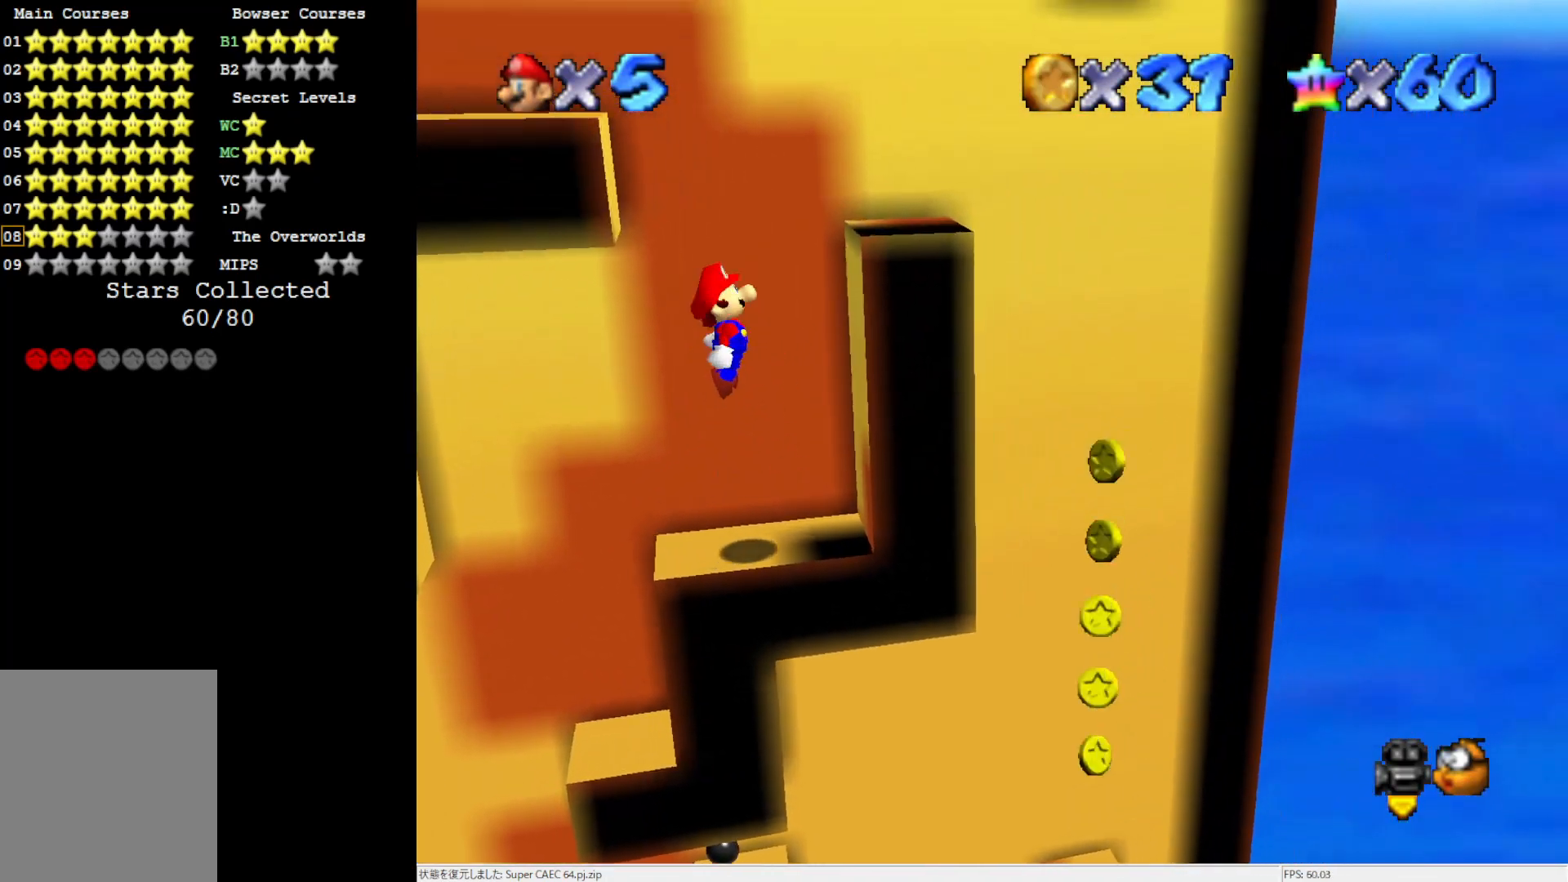
{"buttons": [], "left_stick": "center", "events": [[100, "left_stick", "right"], [300, "B", "down"], [367, "left_stick", "center"], [433, "A", "up"], [433, "B", "up"]]}
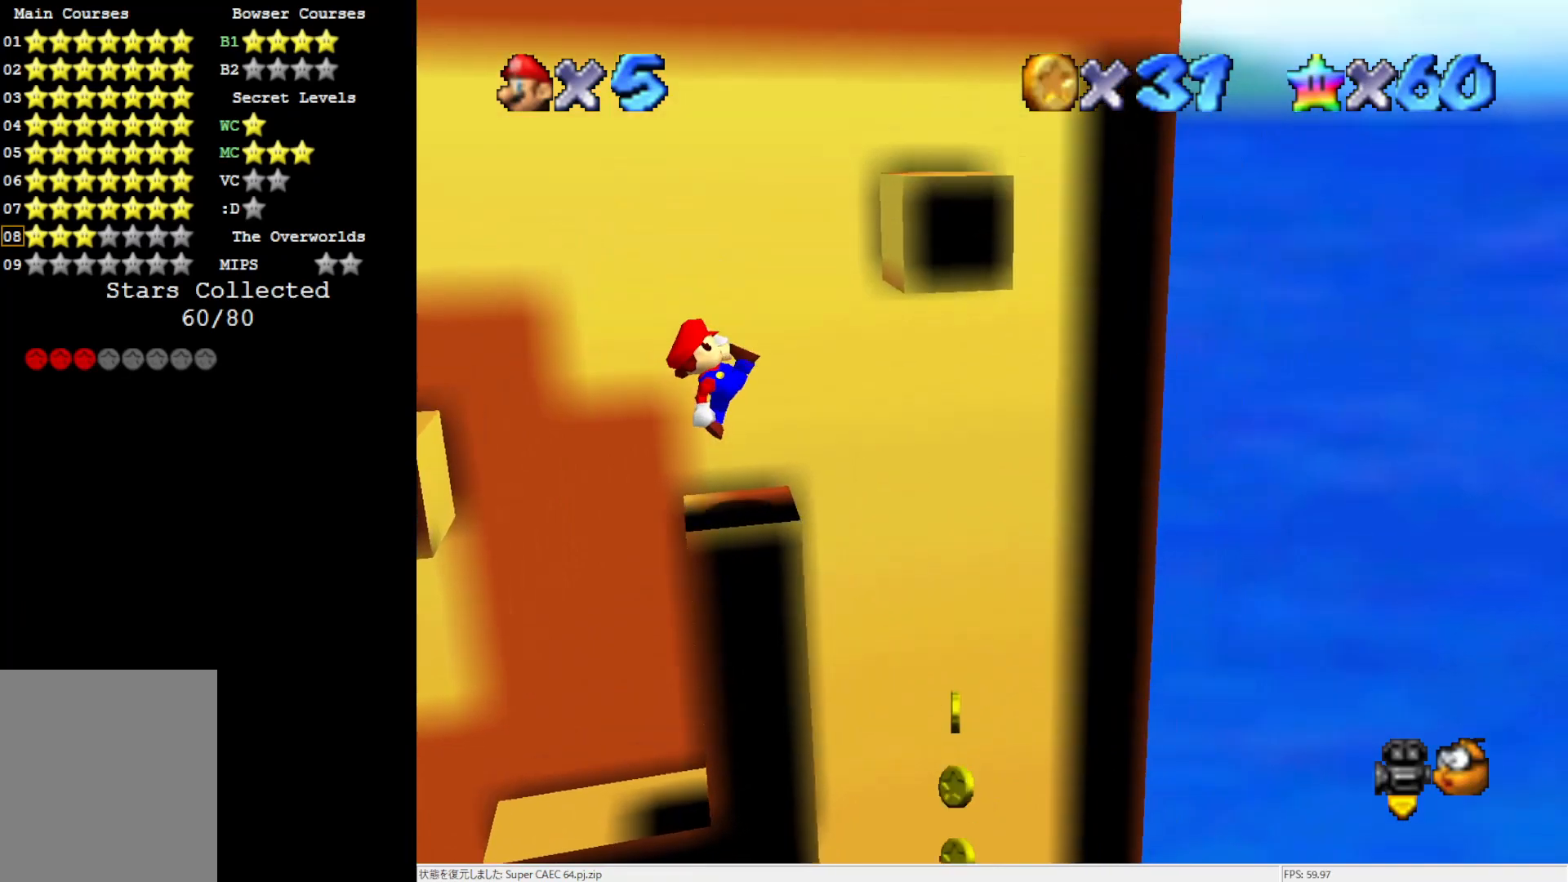
{"buttons": [], "left_stick": "right", "events": [[33, "left_stick", "left"], [267, "A", "down"], [283, "left_stick", "center"], [333, "A", "up"], [400, "left_stick", "right"]]}
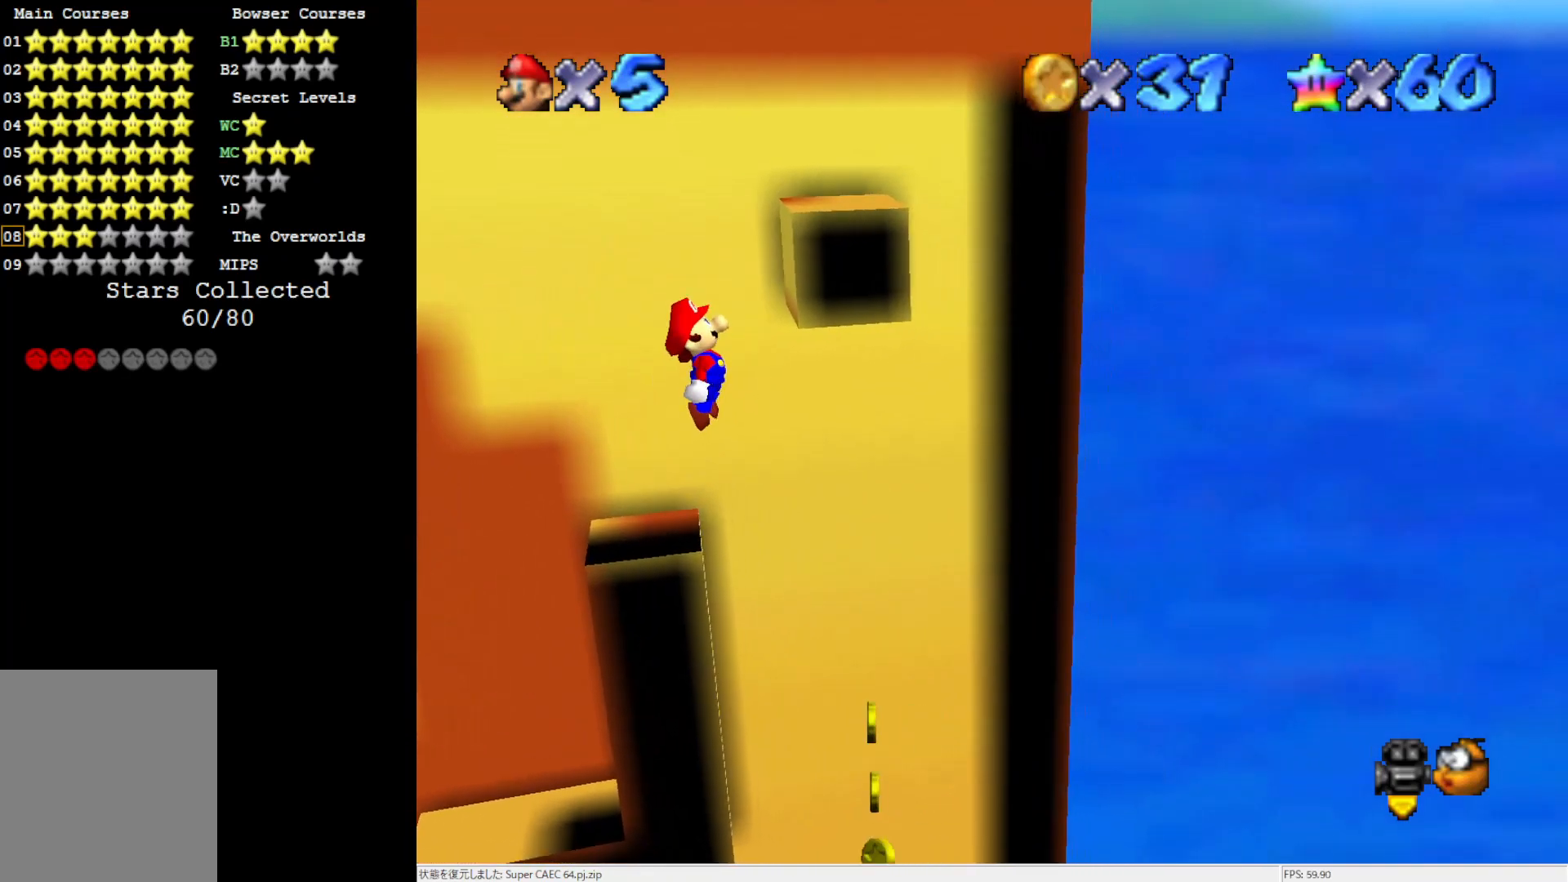
{"buttons": [], "left_stick": "center", "events": [[67, "left_stick", "center"], [233, "left_stick", "right"], [367, "left_stick", "center"]]}
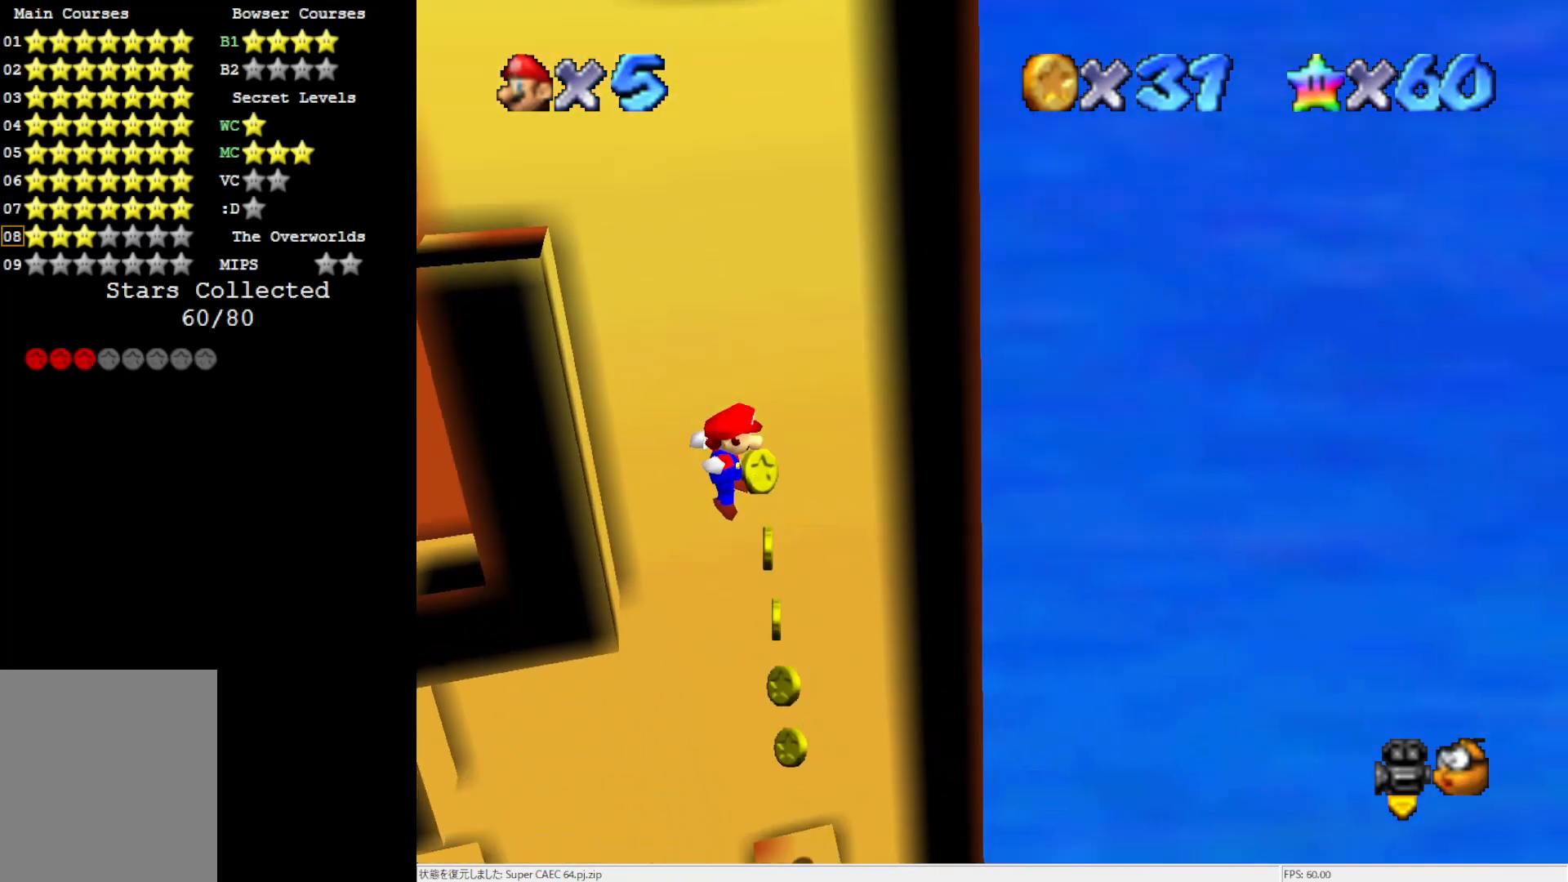
{"buttons": [], "left_stick": "center", "events": [[33, "left_stick", "left"], [250, "left_stick", "center"], [300, "B", "down"], [400, "B", "up"]]}
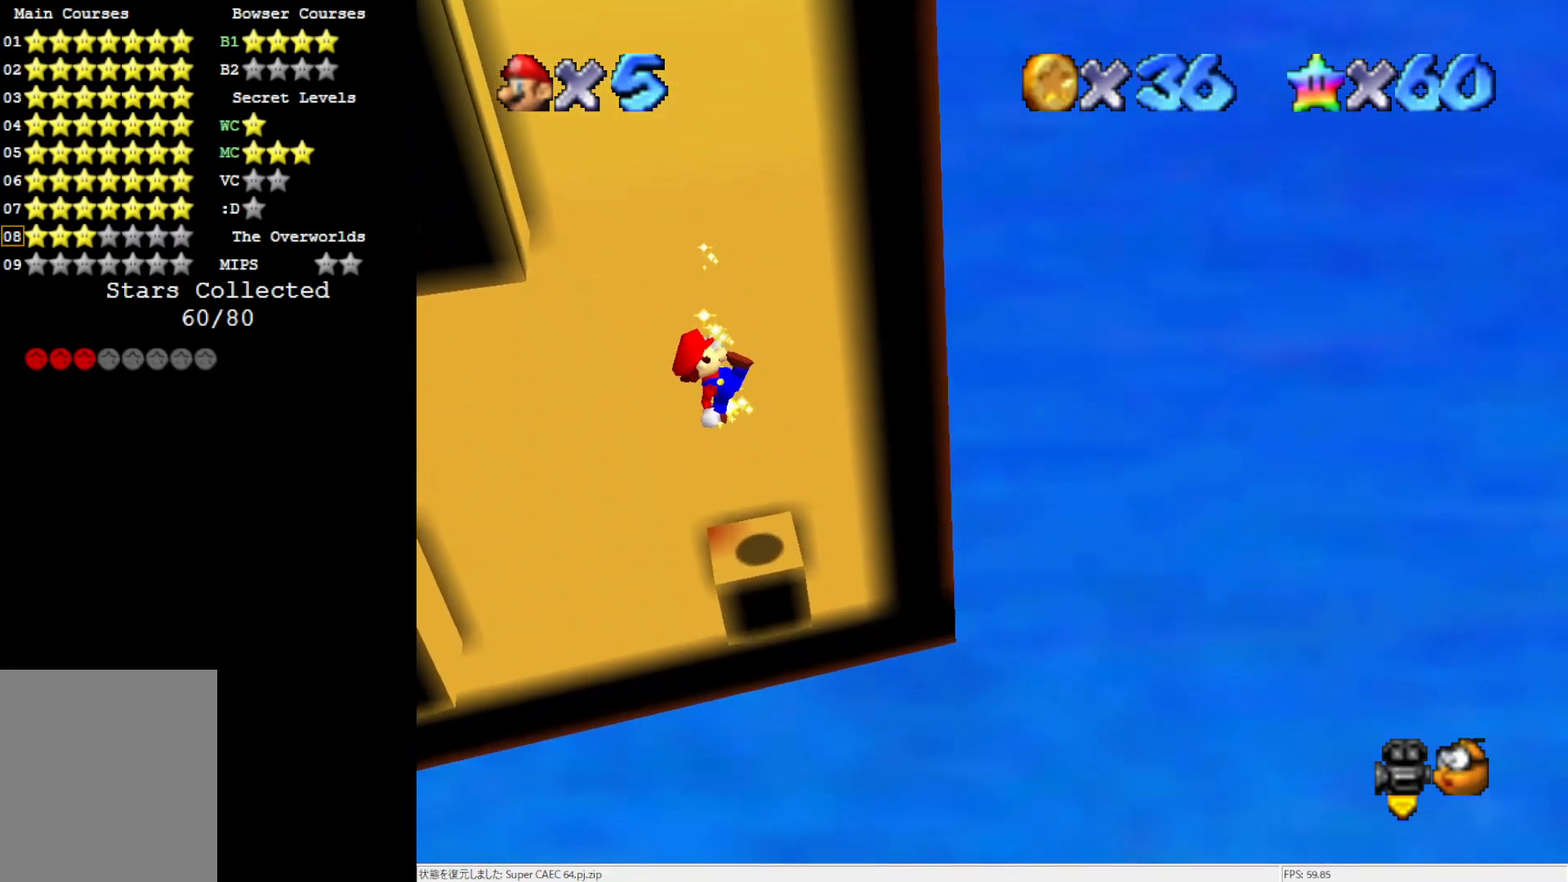
{"buttons": ["C_RIGHT"], "left_stick": "center", "events": [[100, "left_stick", "right"], [200, "left_stick", "center"], [433, "C_RIGHT", "down"]]}
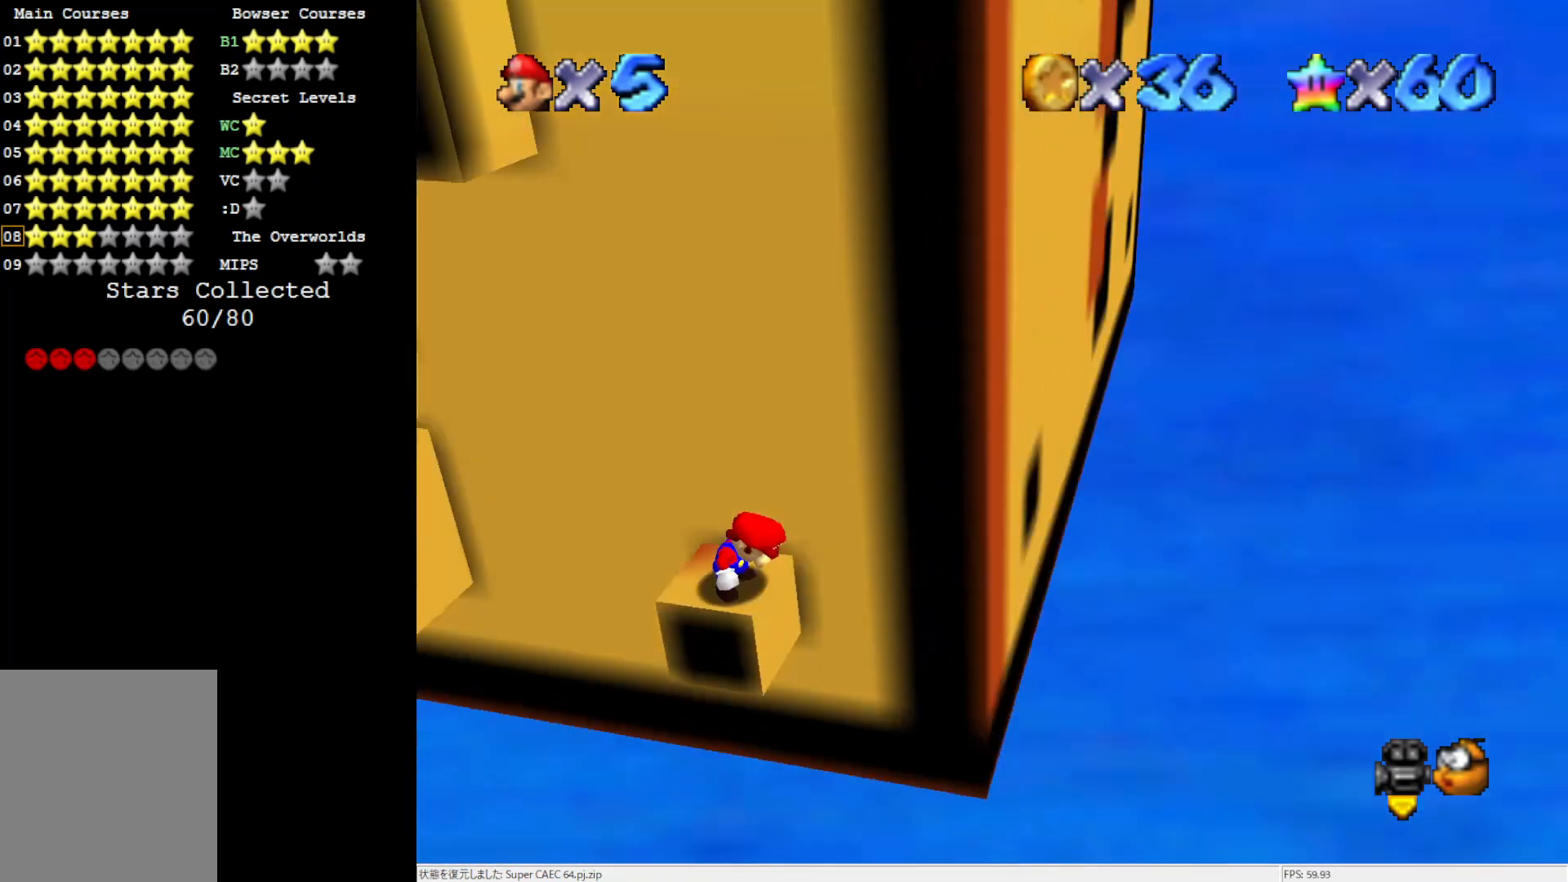
{"buttons": [], "left_stick": "center", "events": [[17, "C_RIGHT", "up"], [67, "C_RIGHT", "down"], [200, "C_RIGHT", "up"]]}
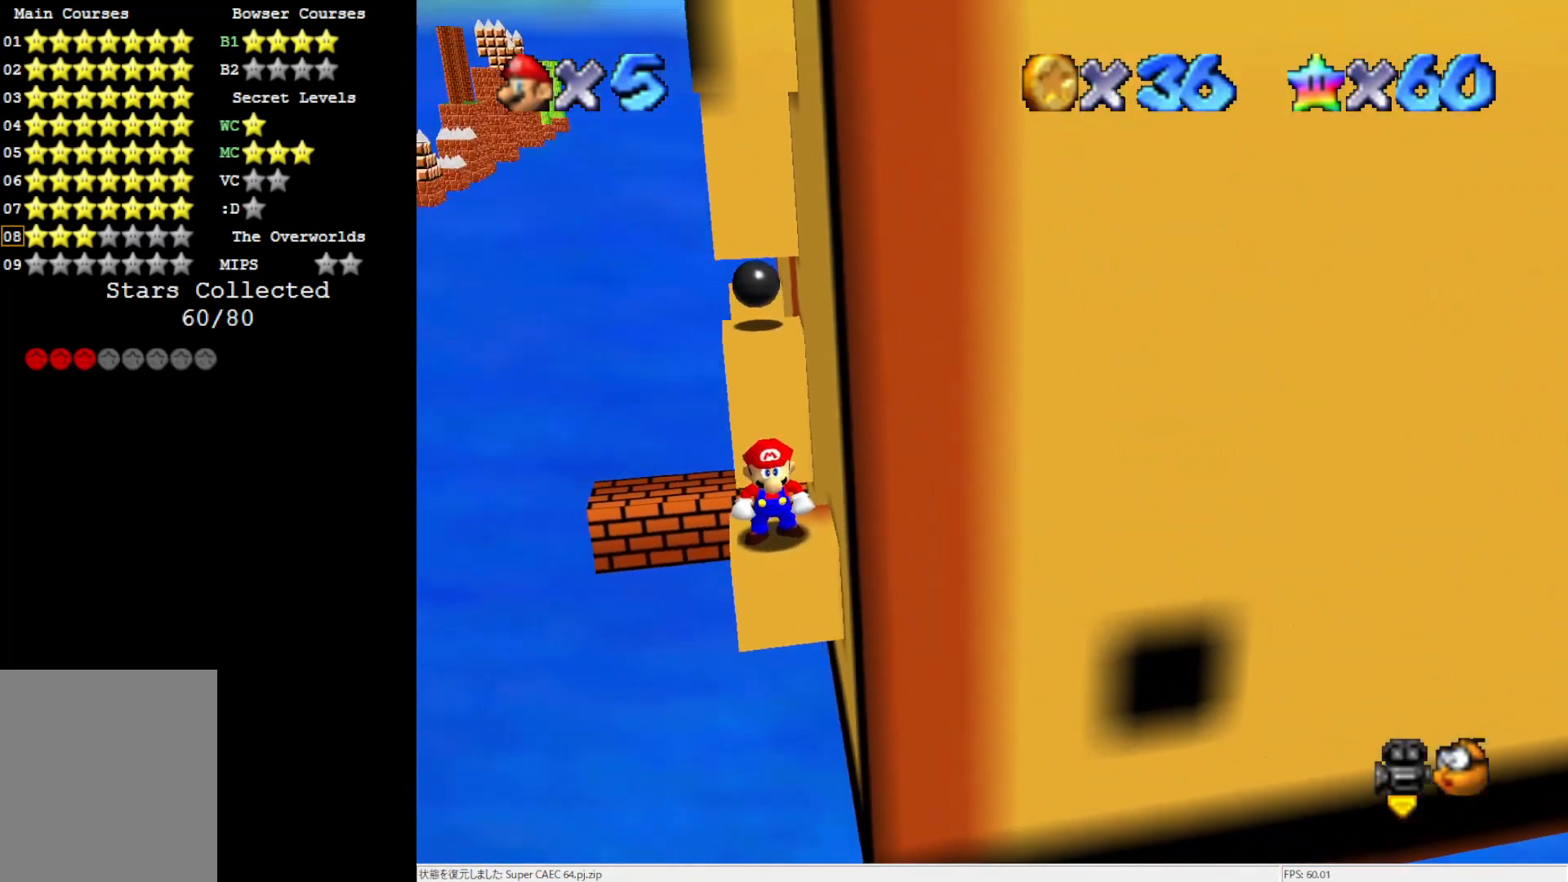
{"buttons": ["C_LEFT"], "left_stick": "center", "events": [[300, "A", "down"], [367, "A", "up"], [400, "left_stick", "left"], [483, "C_LEFT", "down"], [483, "left_stick", "center"]]}
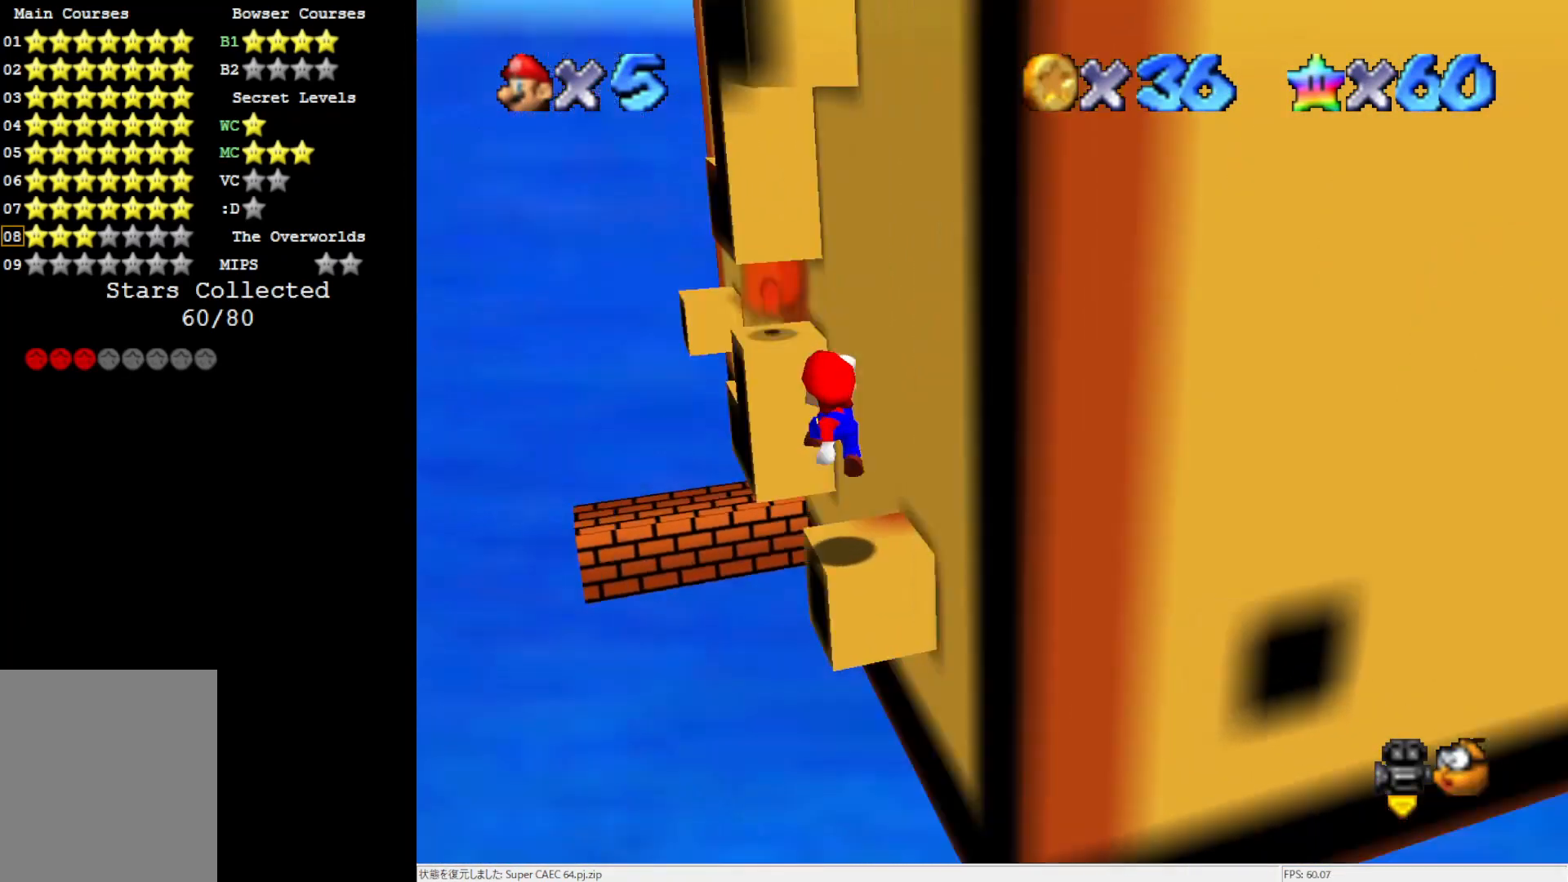
{"buttons": [], "left_stick": "center", "events": [[100, "C_LEFT", "up"], [167, "C_LEFT", "down"], [300, "C_LEFT", "up"]]}
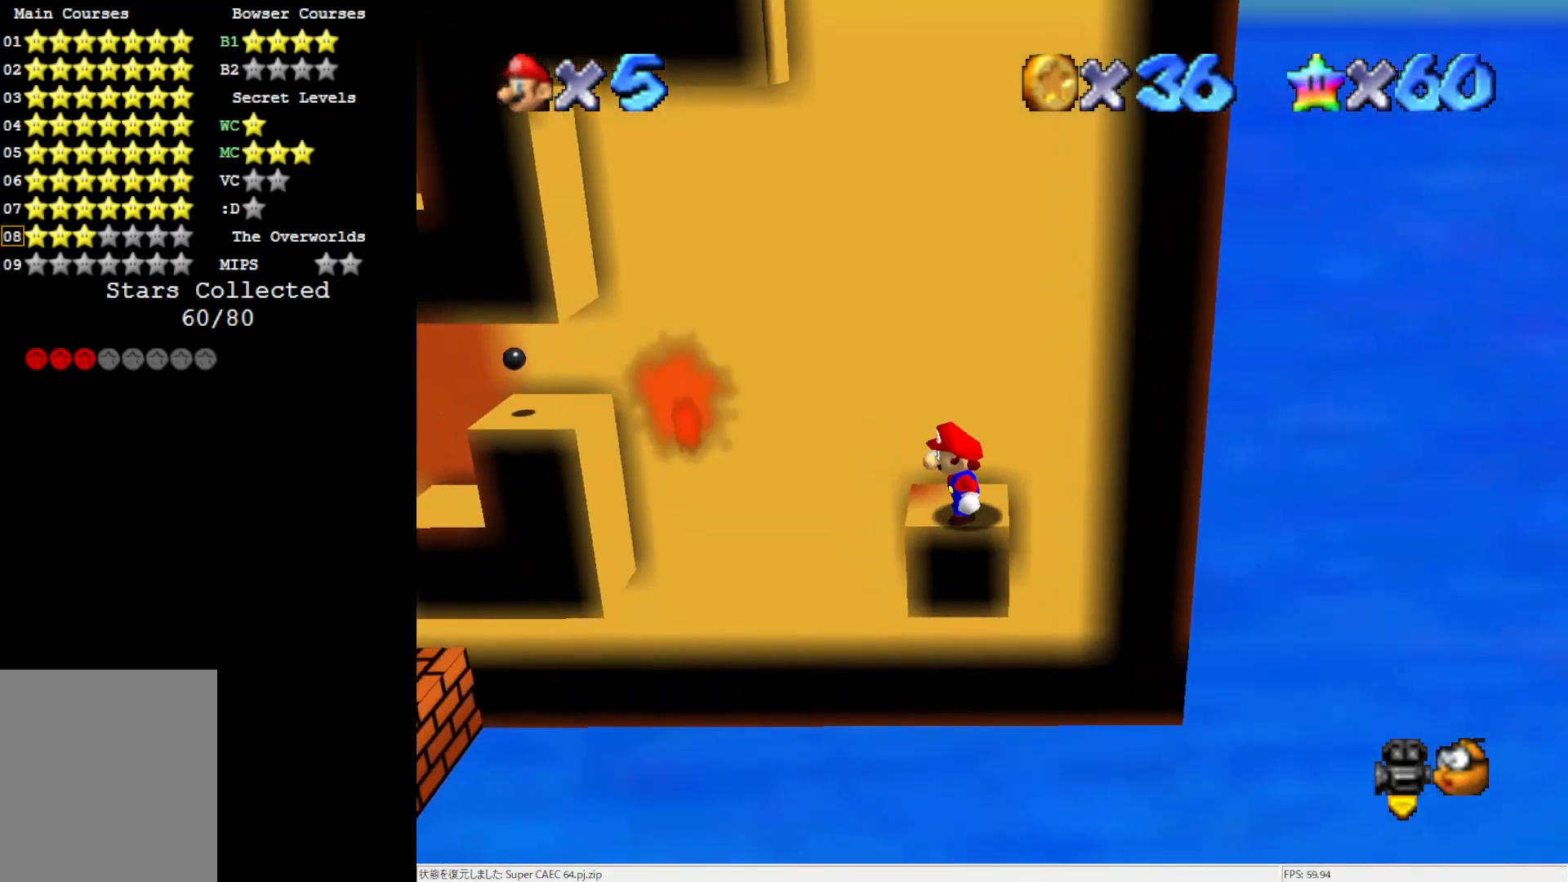
{"buttons": ["A"], "left_stick": "center", "events": [[467, "A", "down"]]}
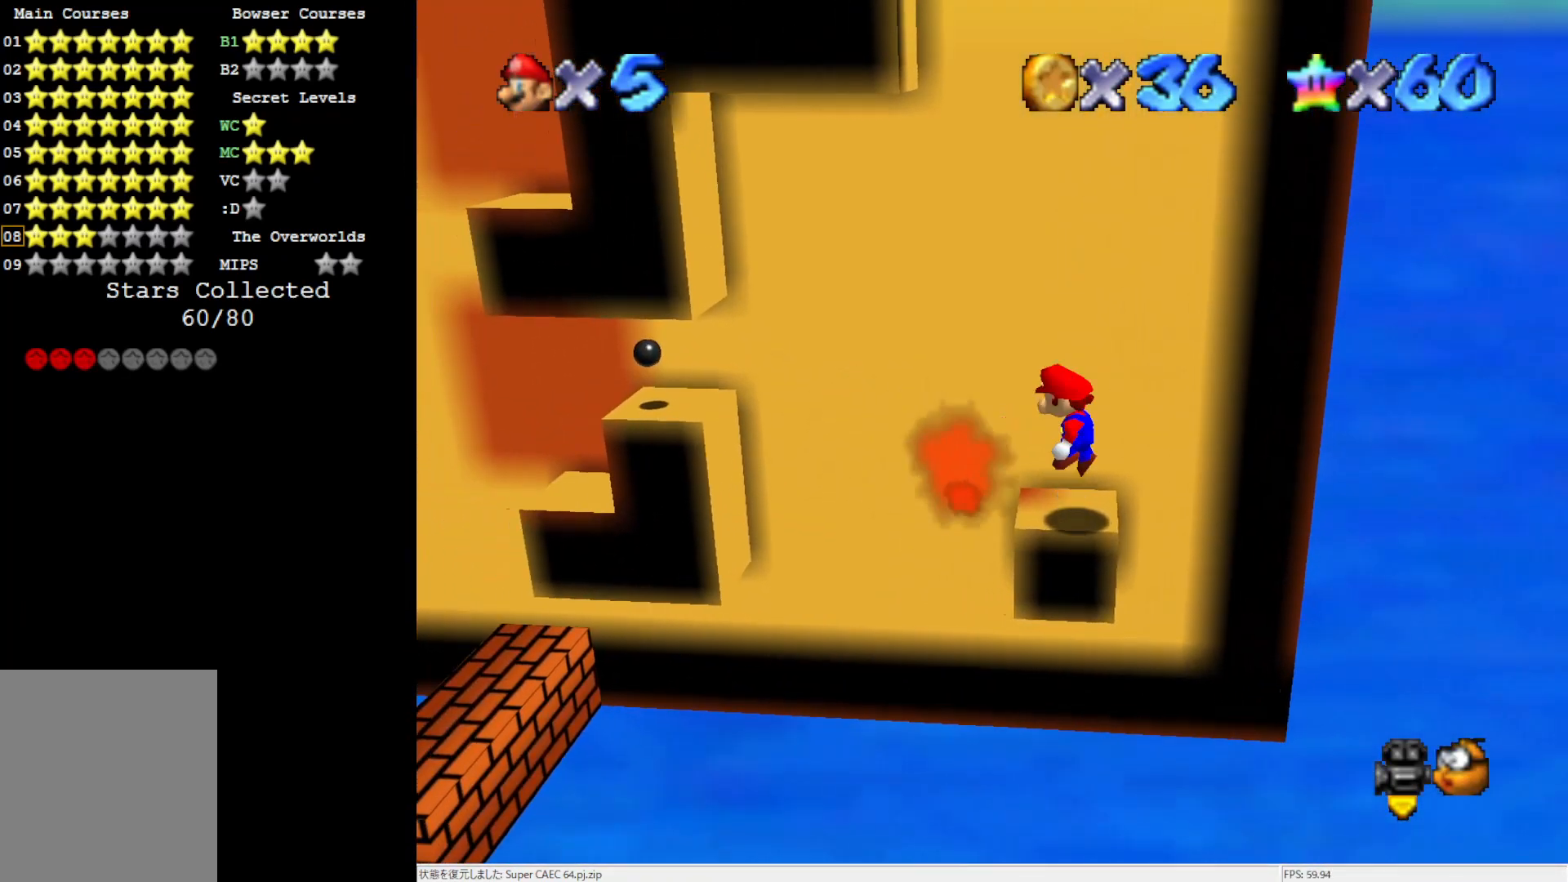
{"buttons": ["A", "B"], "left_stick": "center", "events": [[100, "left_stick", "right"], [200, "left_stick", "center"], [433, "B", "down"]]}
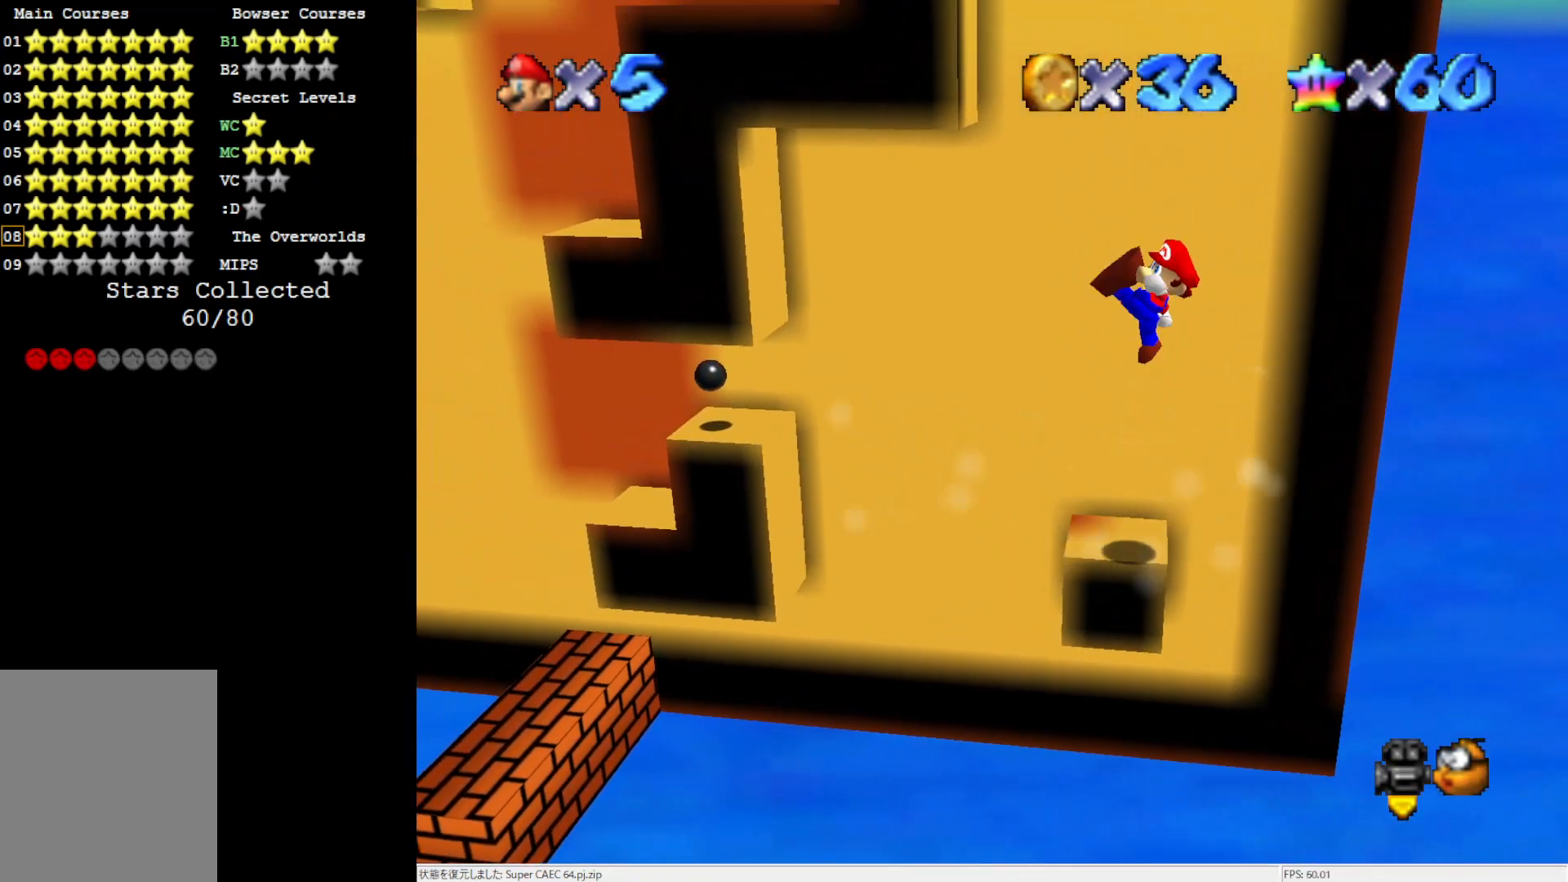
{"buttons": [], "left_stick": "left", "events": [[67, "A", "up"], [67, "B", "up"], [300, "left_stick", "left"]]}
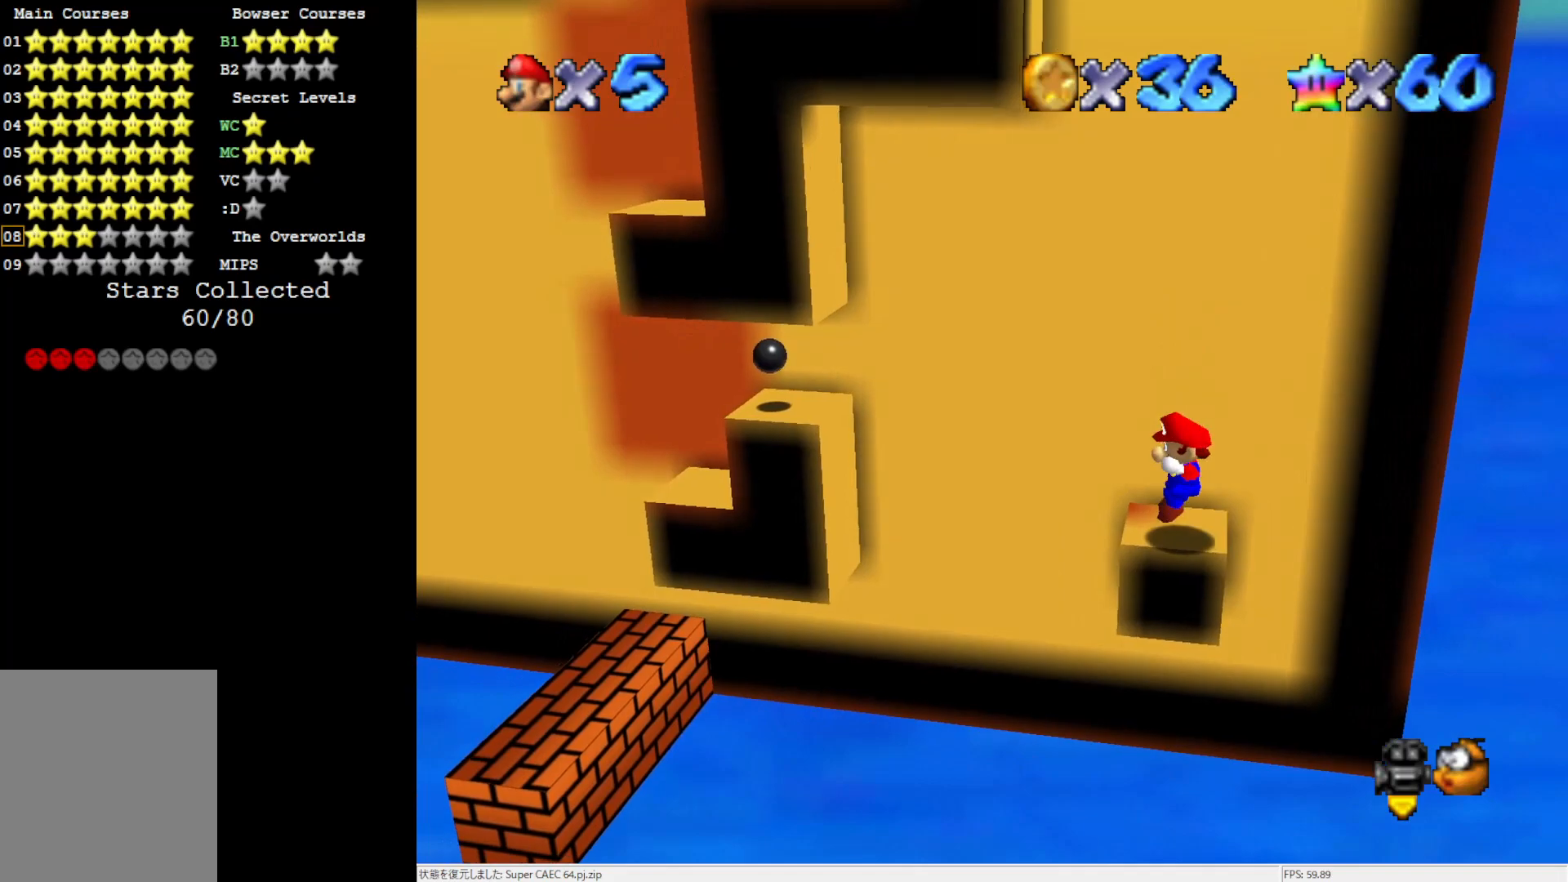
{"buttons": ["A"], "left_stick": "down-left", "events": [[100, "A", "down"], [250, "left_stick", "down-left"]]}
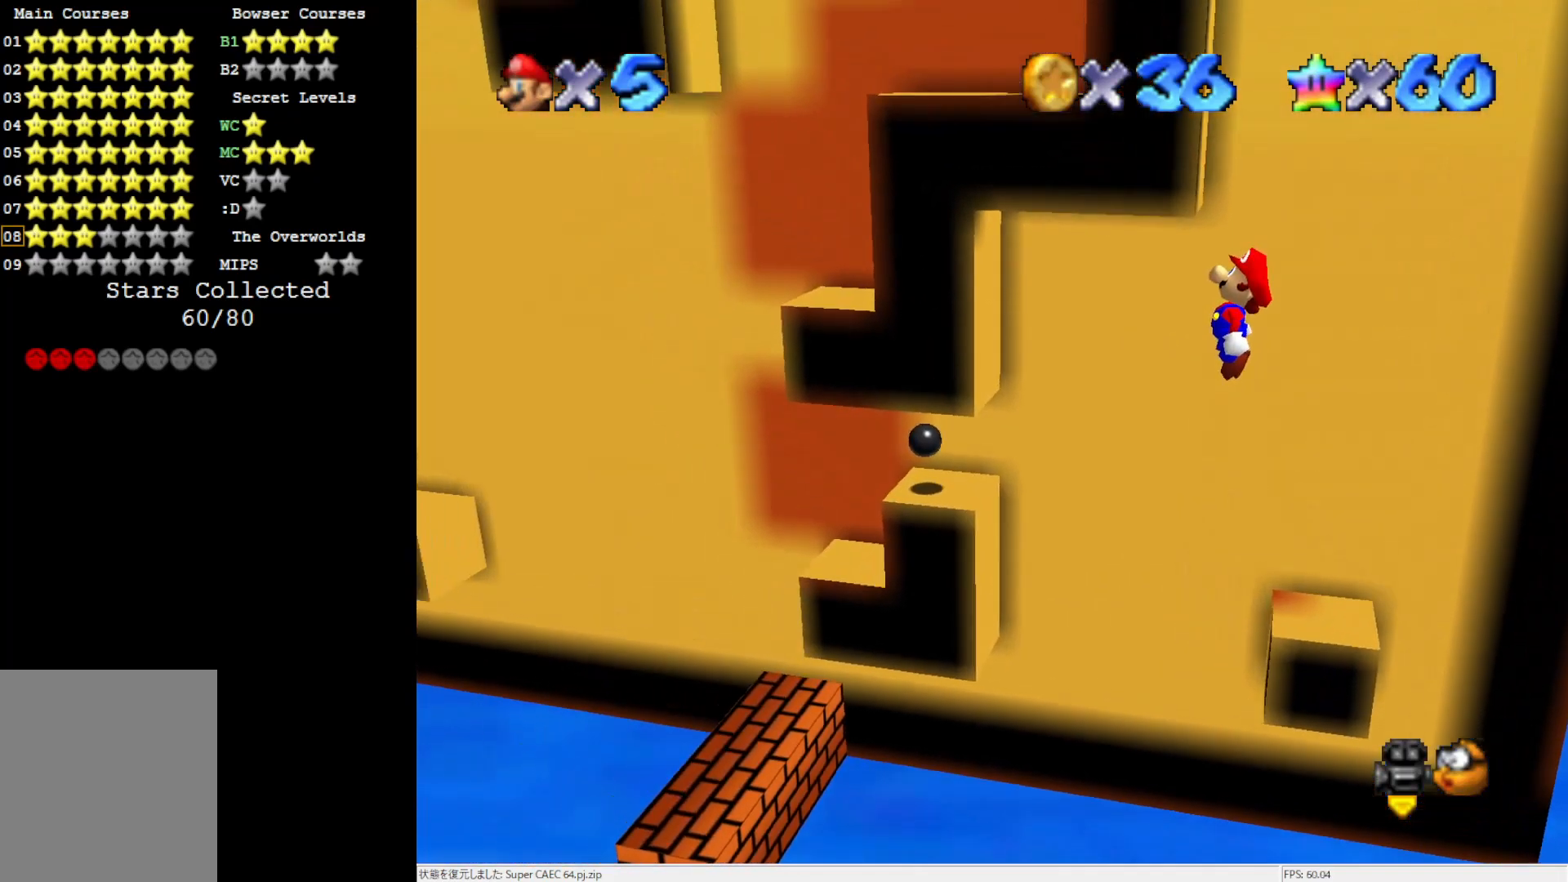
{"buttons": ["B"], "left_stick": "left", "events": [[167, "A", "up"], [283, "left_stick", "down-right"], [467, "B", "down"], [467, "left_stick", "left"]]}
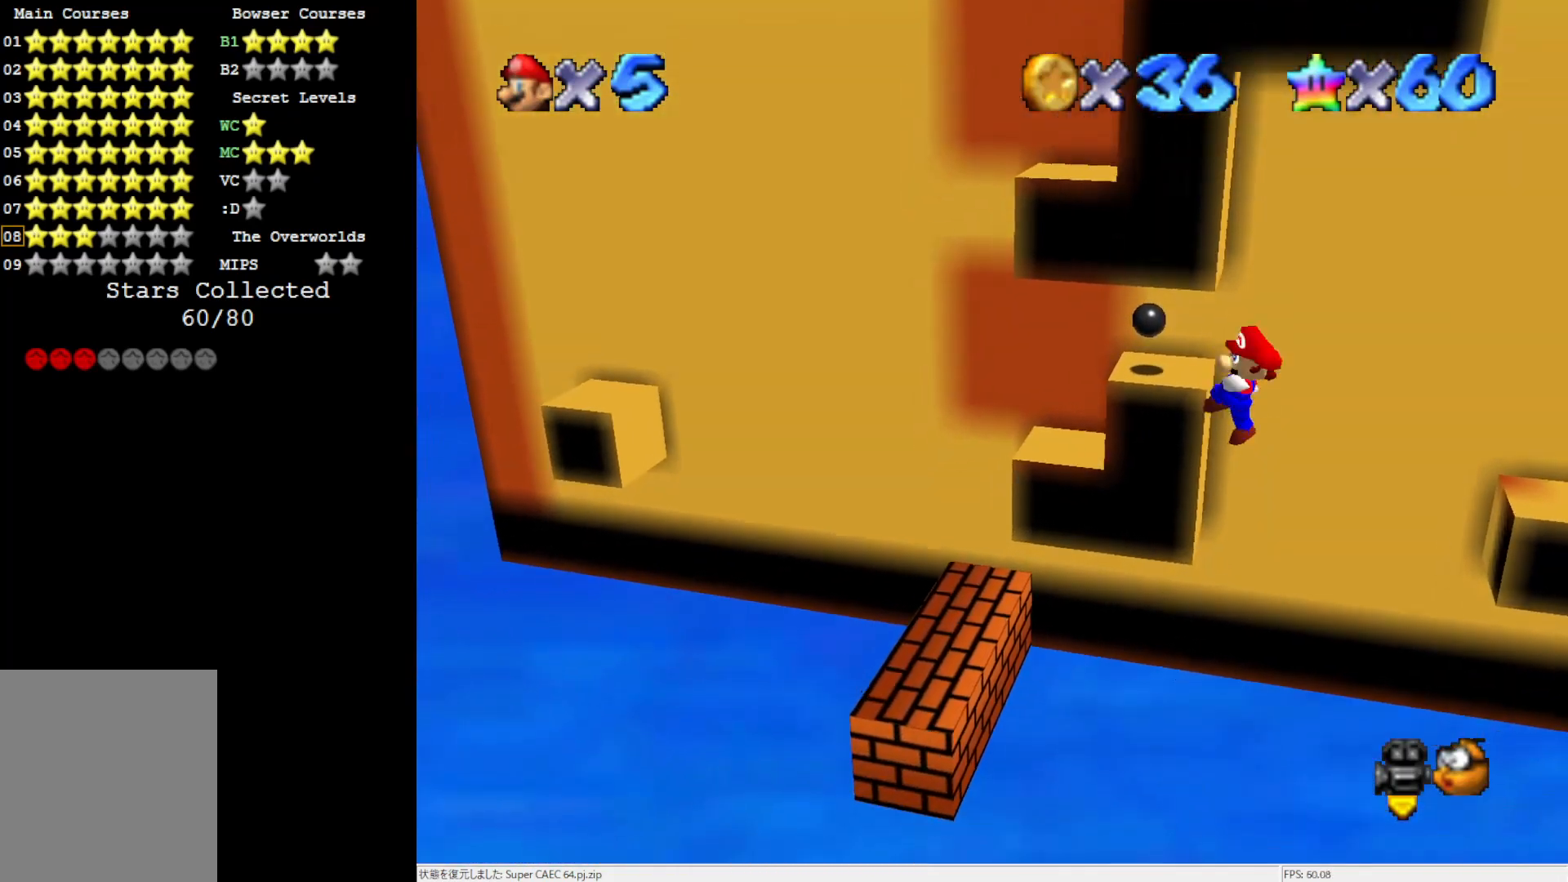
{"buttons": [], "left_stick": "right", "events": [[100, "B", "up"], [233, "left_stick", "center"], [467, "left_stick", "right"]]}
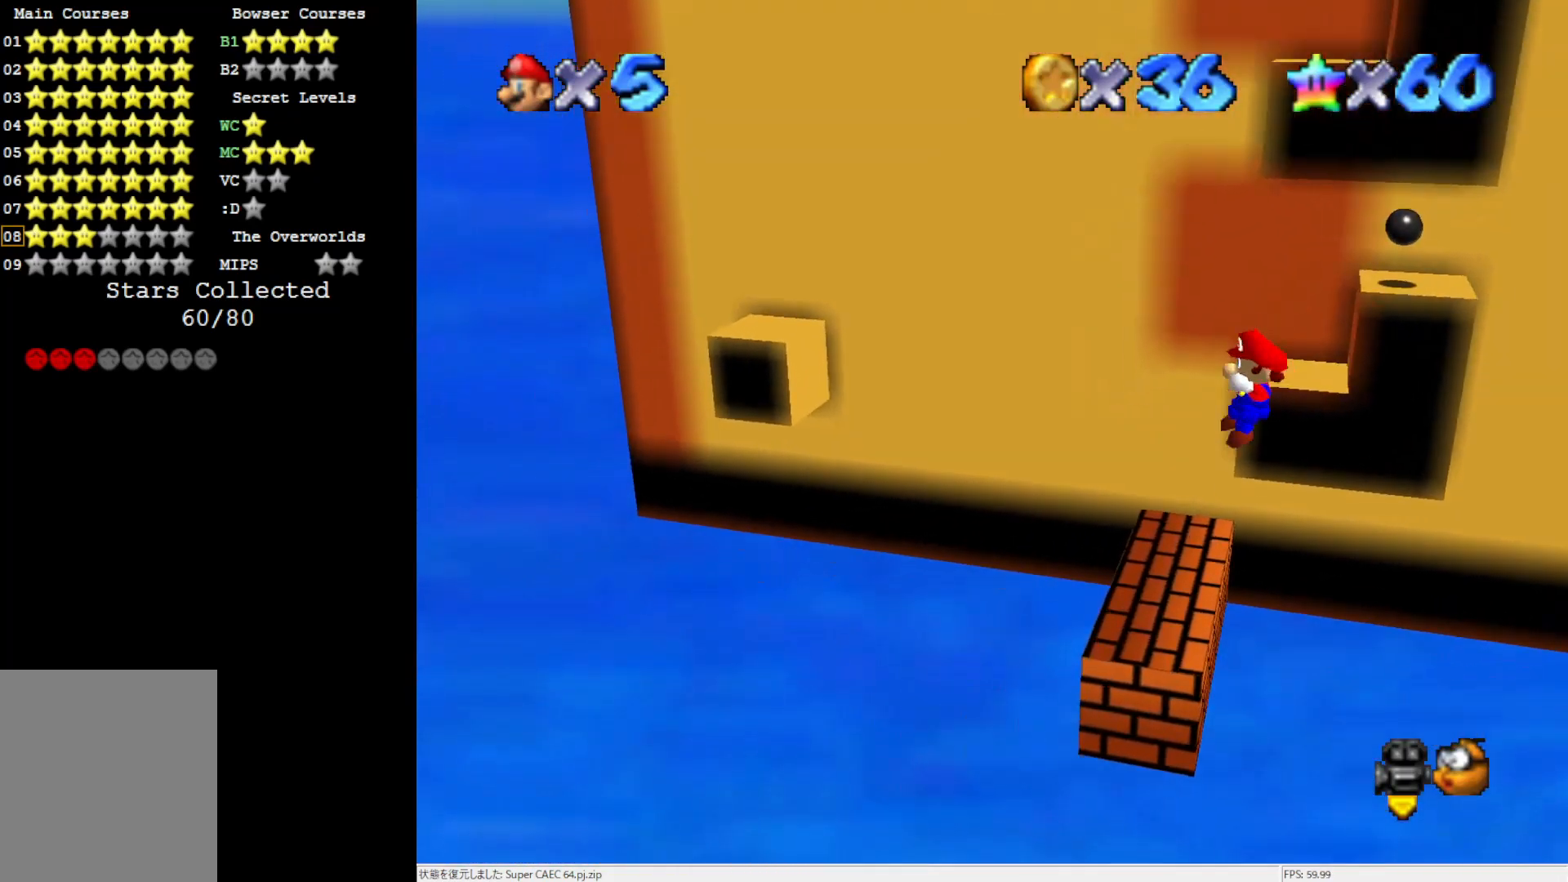
{"buttons": [], "left_stick": "center", "events": [[200, "left_stick", "center"]]}
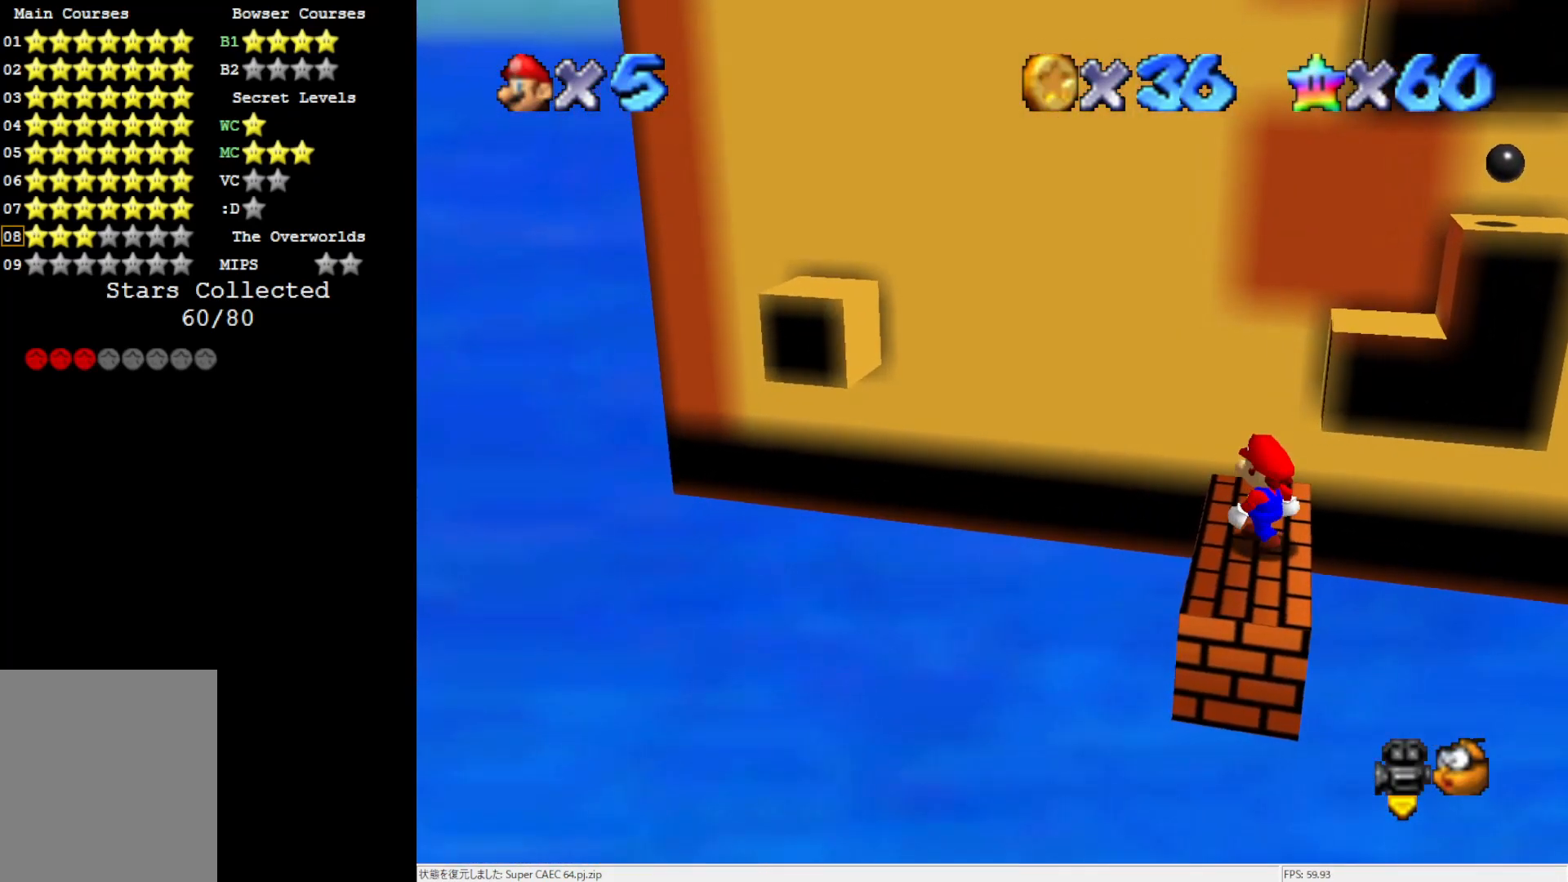
{"buttons": [], "left_stick": "up", "events": [[17, "left_stick", "up"], [200, "A", "down"], [300, "A", "up"]]}
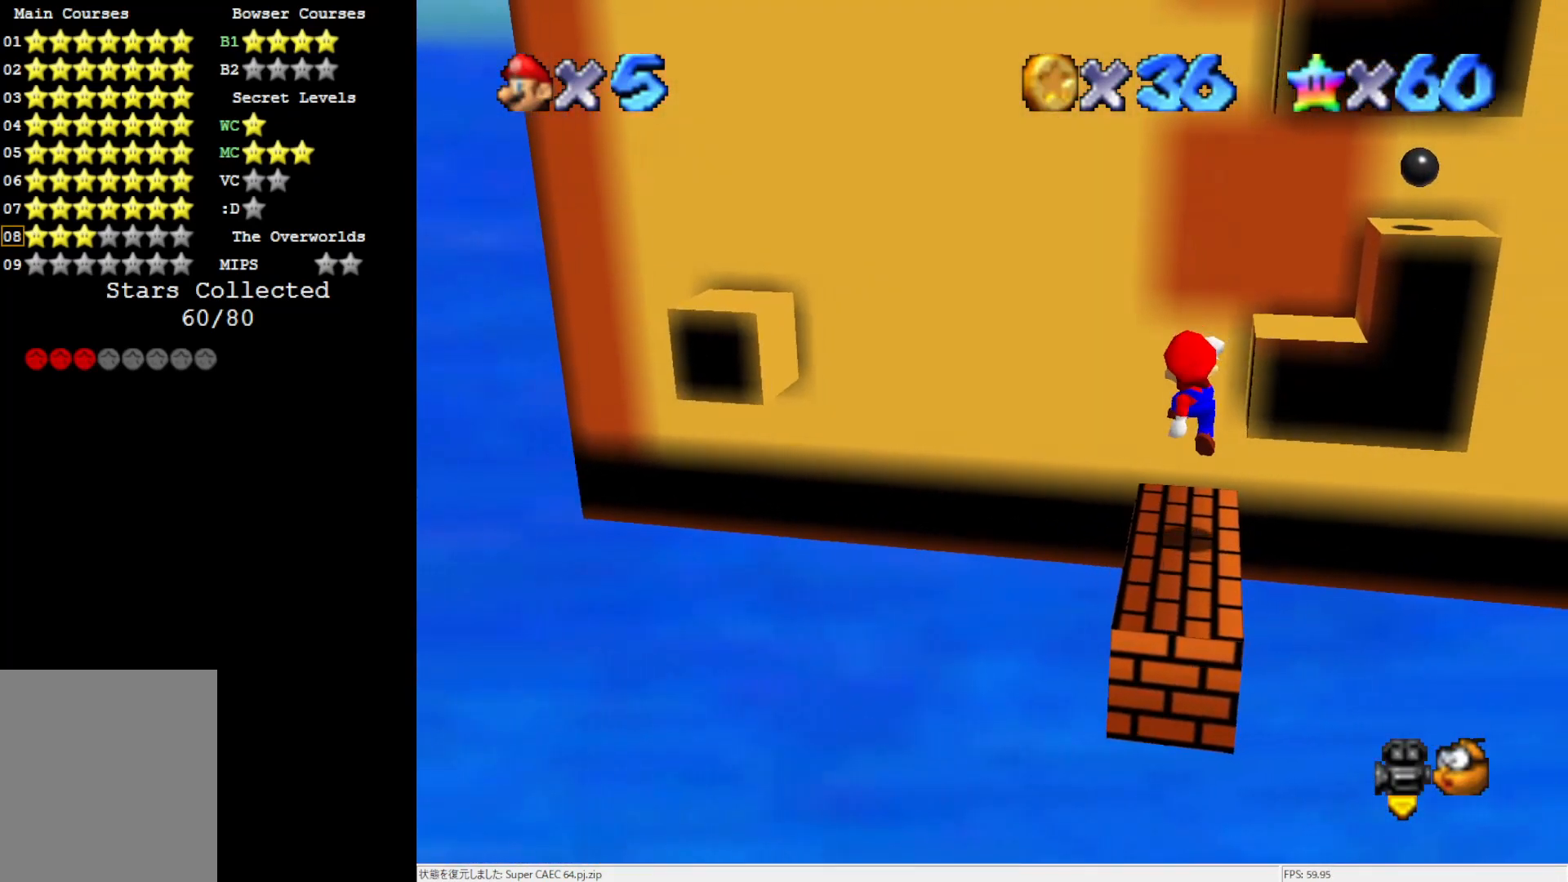
{"buttons": [], "left_stick": "up", "events": [[67, "left_stick", "center"], [500, "left_stick", "up"]]}
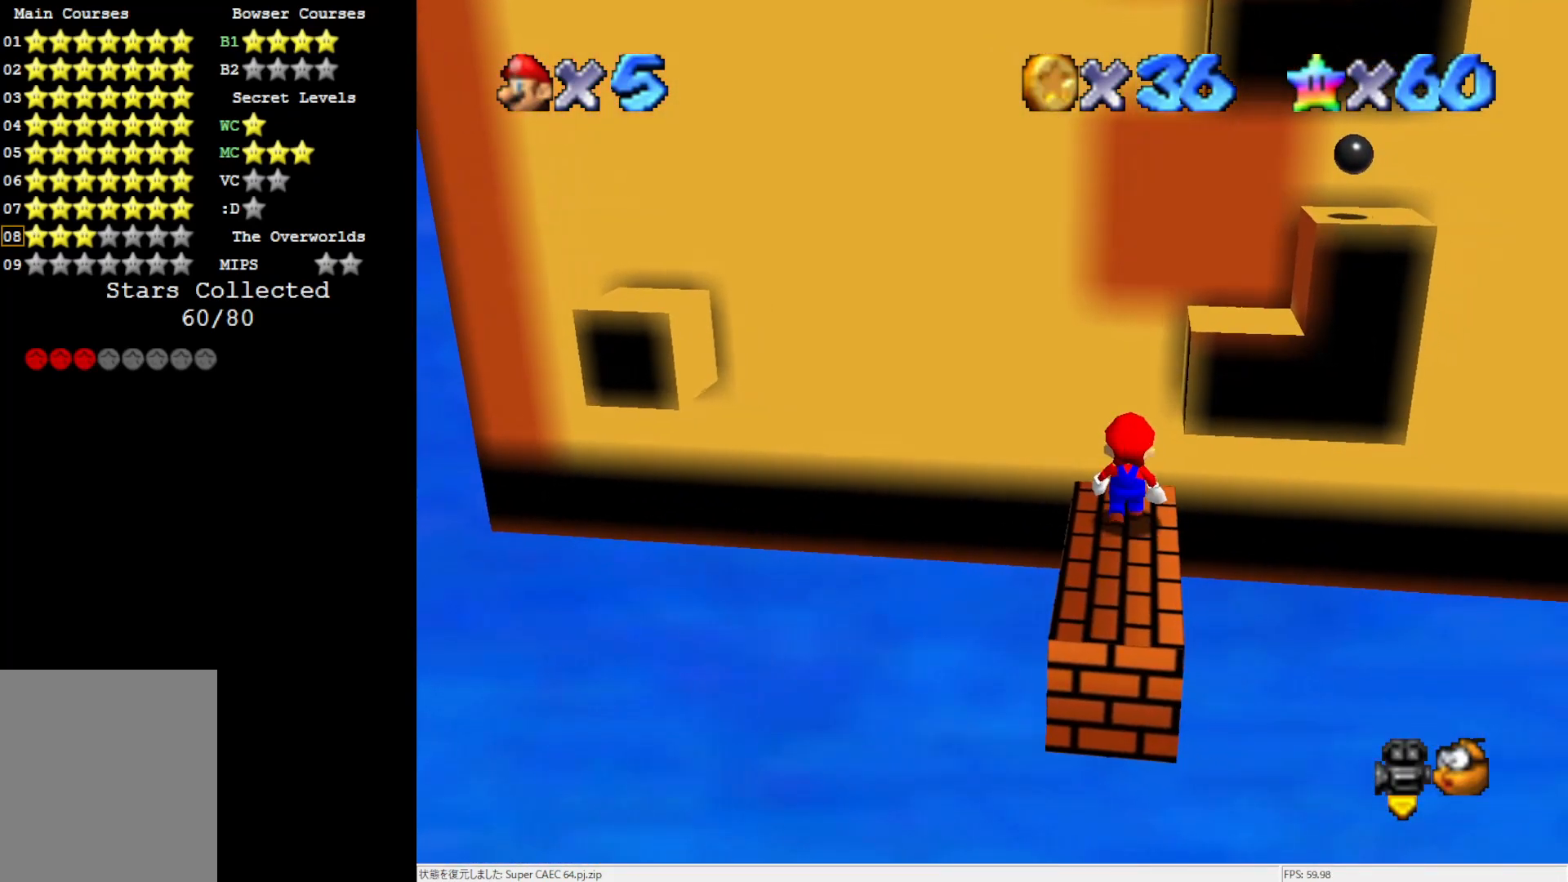
{"buttons": [], "left_stick": "center", "events": [[133, "left_stick", "center"], [367, "C_LEFT", "down"], [433, "C_LEFT", "up"]]}
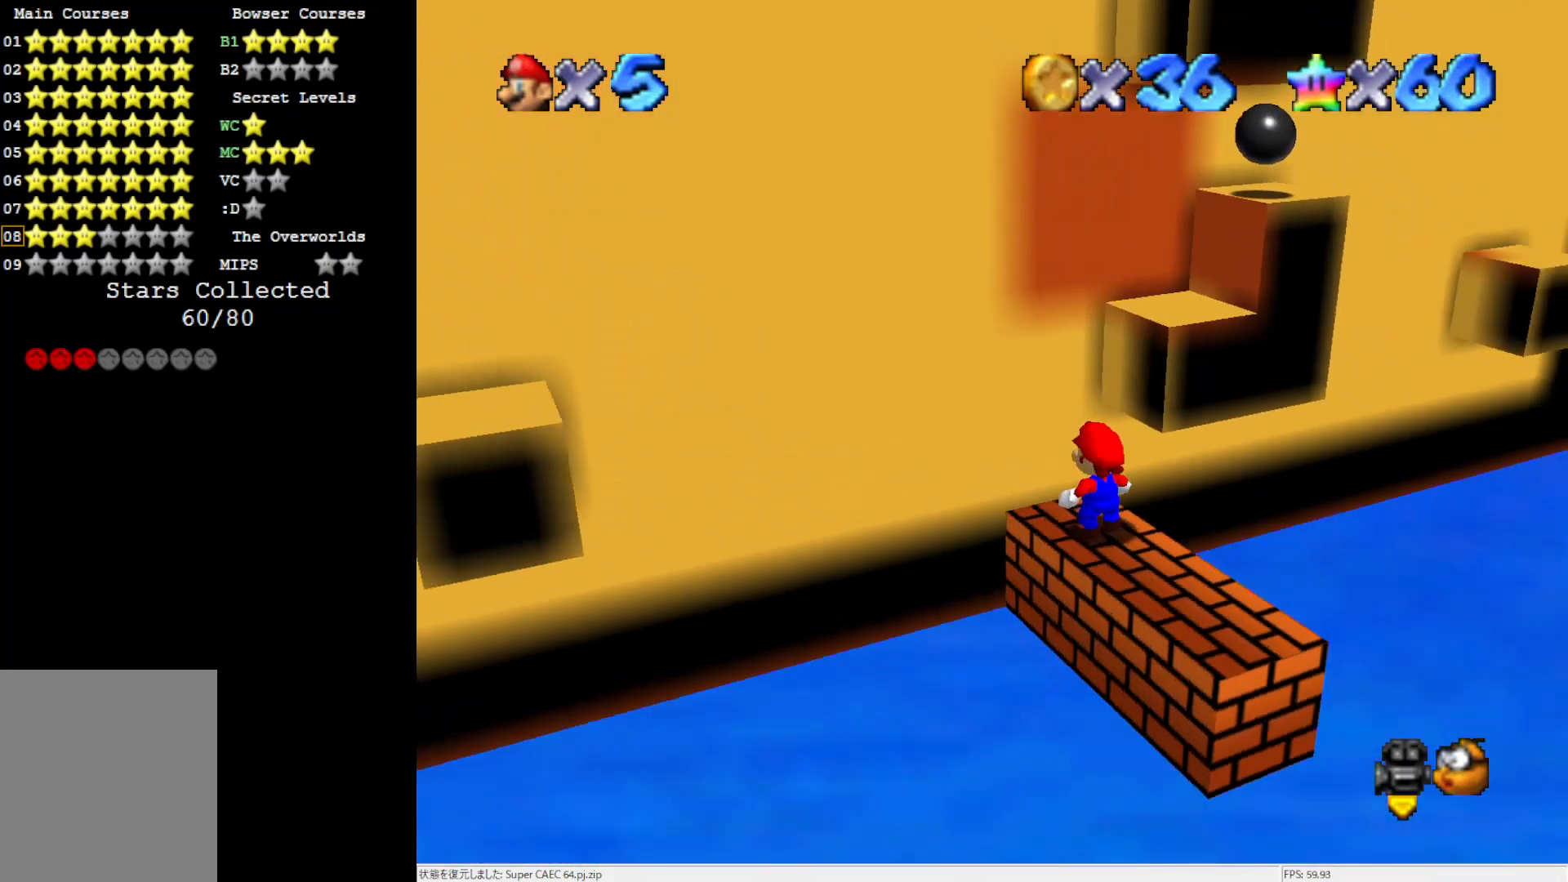
{"buttons": [], "left_stick": "center", "events": [[17, "C_LEFT", "down"], [133, "C_LEFT", "up"]]}